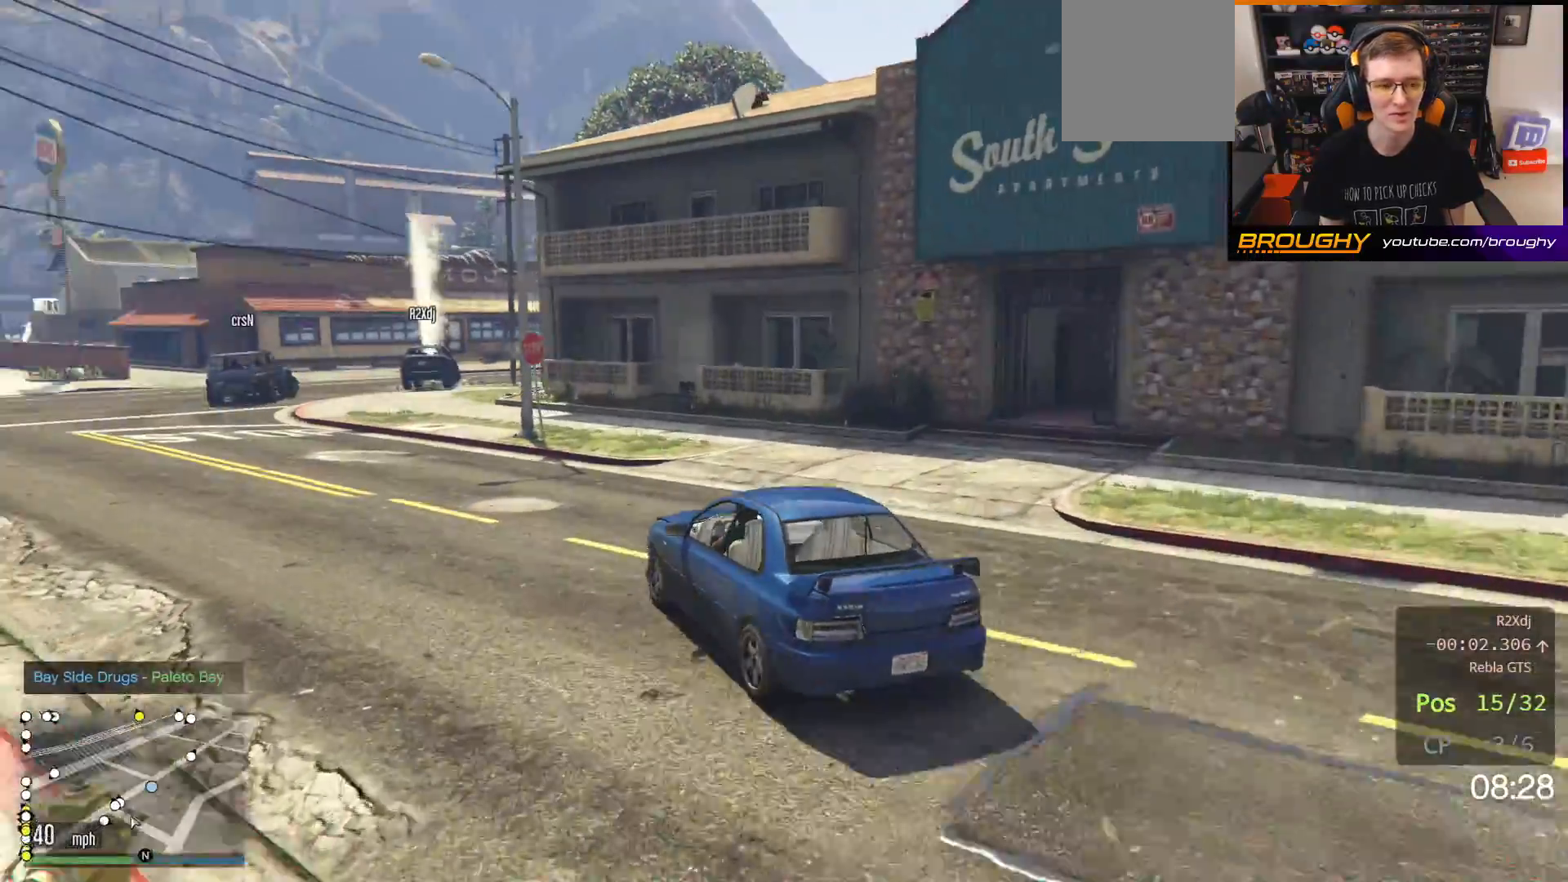
Gameplay with a controller (Xbox layout); each line is a JSON object with the inputs held at the frame after it. "events" lists button and stick changes between this image and that frame as [ms after this image, input, new state], when the widget could be followed in between.
{"buttons": ["R2"], "left_stick": "up-left", "right_stick": "center", "events": [[183, "left_stick", "center"], [450, "left_stick", "up-left"]]}
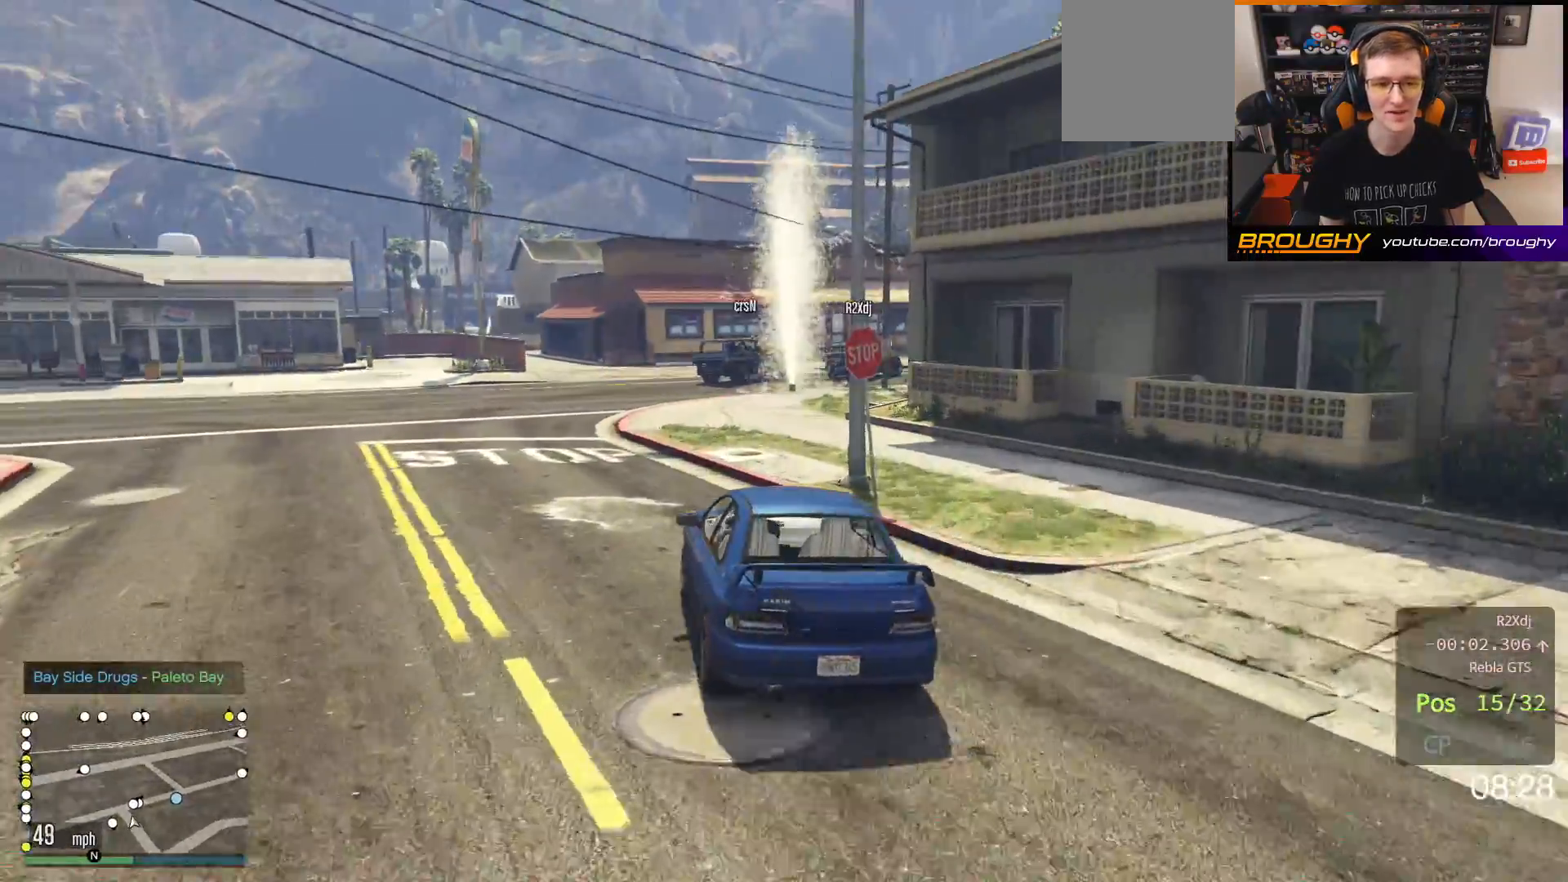
{"buttons": ["R2"], "left_stick": "center", "right_stick": "right", "events": [[100, "left_stick", "center"], [133, "right_stick", "right"], [200, "left_stick", "right"], [467, "left_stick", "center"]]}
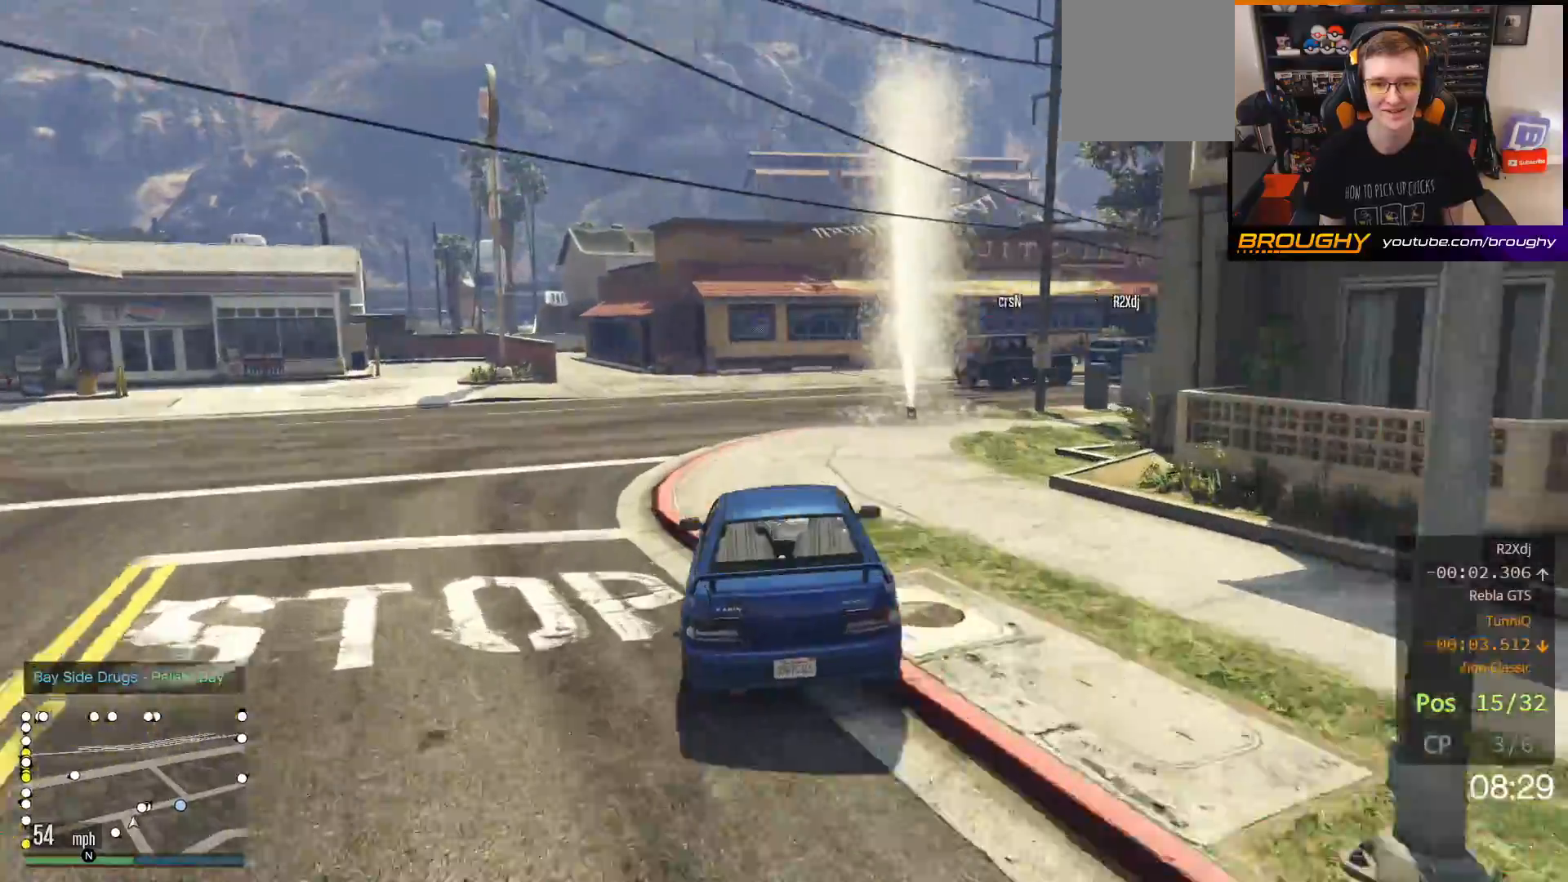
{"buttons": [], "left_stick": "right", "right_stick": "right", "events": [[67, "left_stick", "right"], [83, "L2", "down"], [183, "R2", "up"], [267, "left_stick", "center"], [367, "L2", "up"], [433, "left_stick", "right"]]}
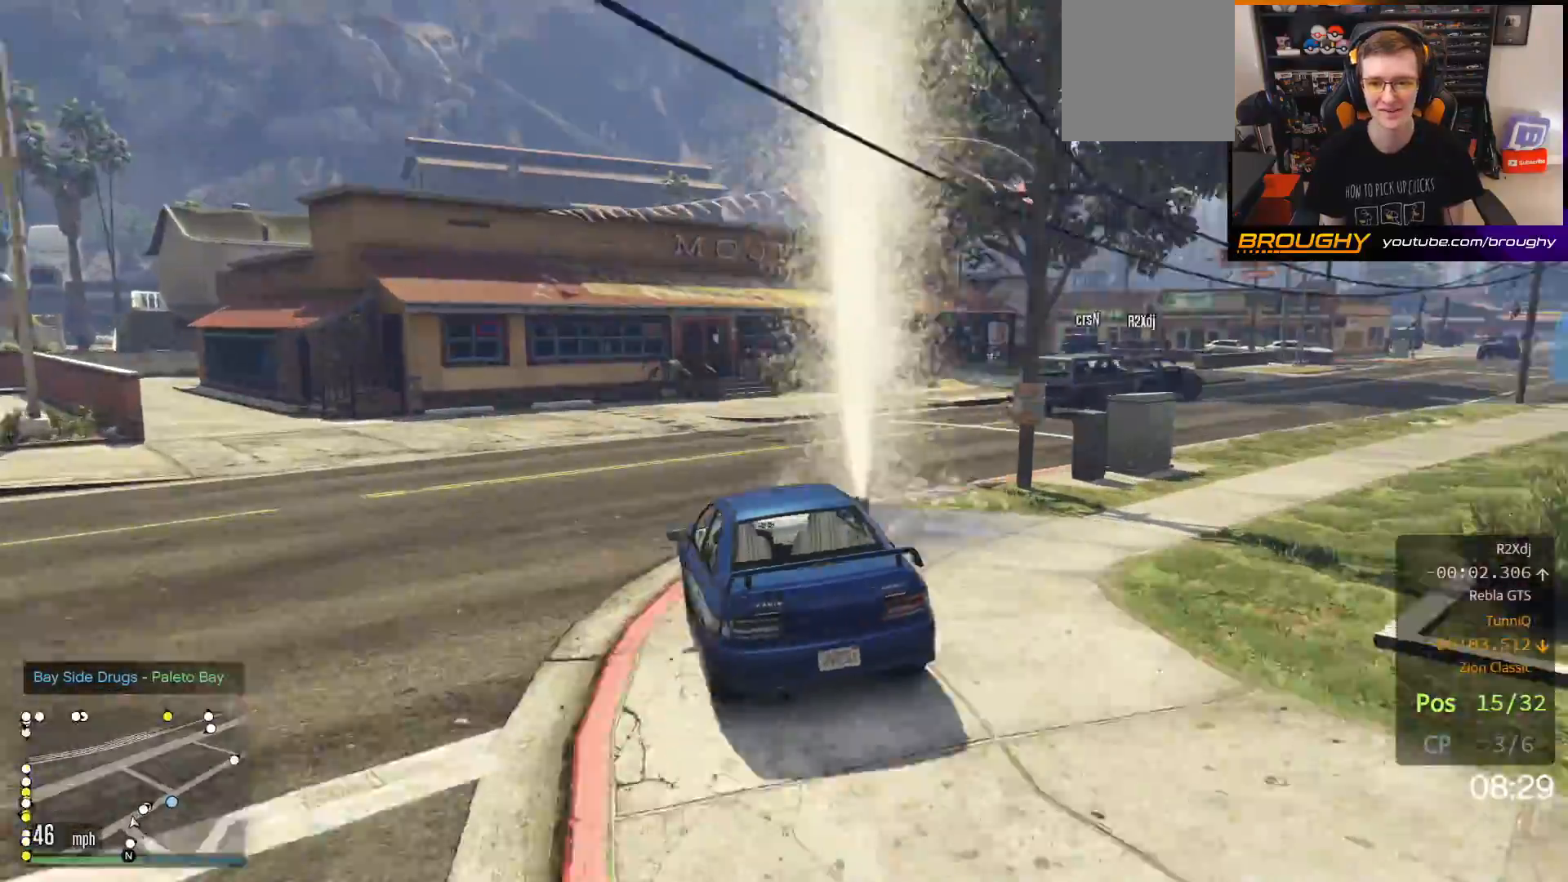
{"buttons": ["R2"], "left_stick": "right", "right_stick": "down-right", "events": [[250, "right_stick", "down-right"], [383, "R2", "down"]]}
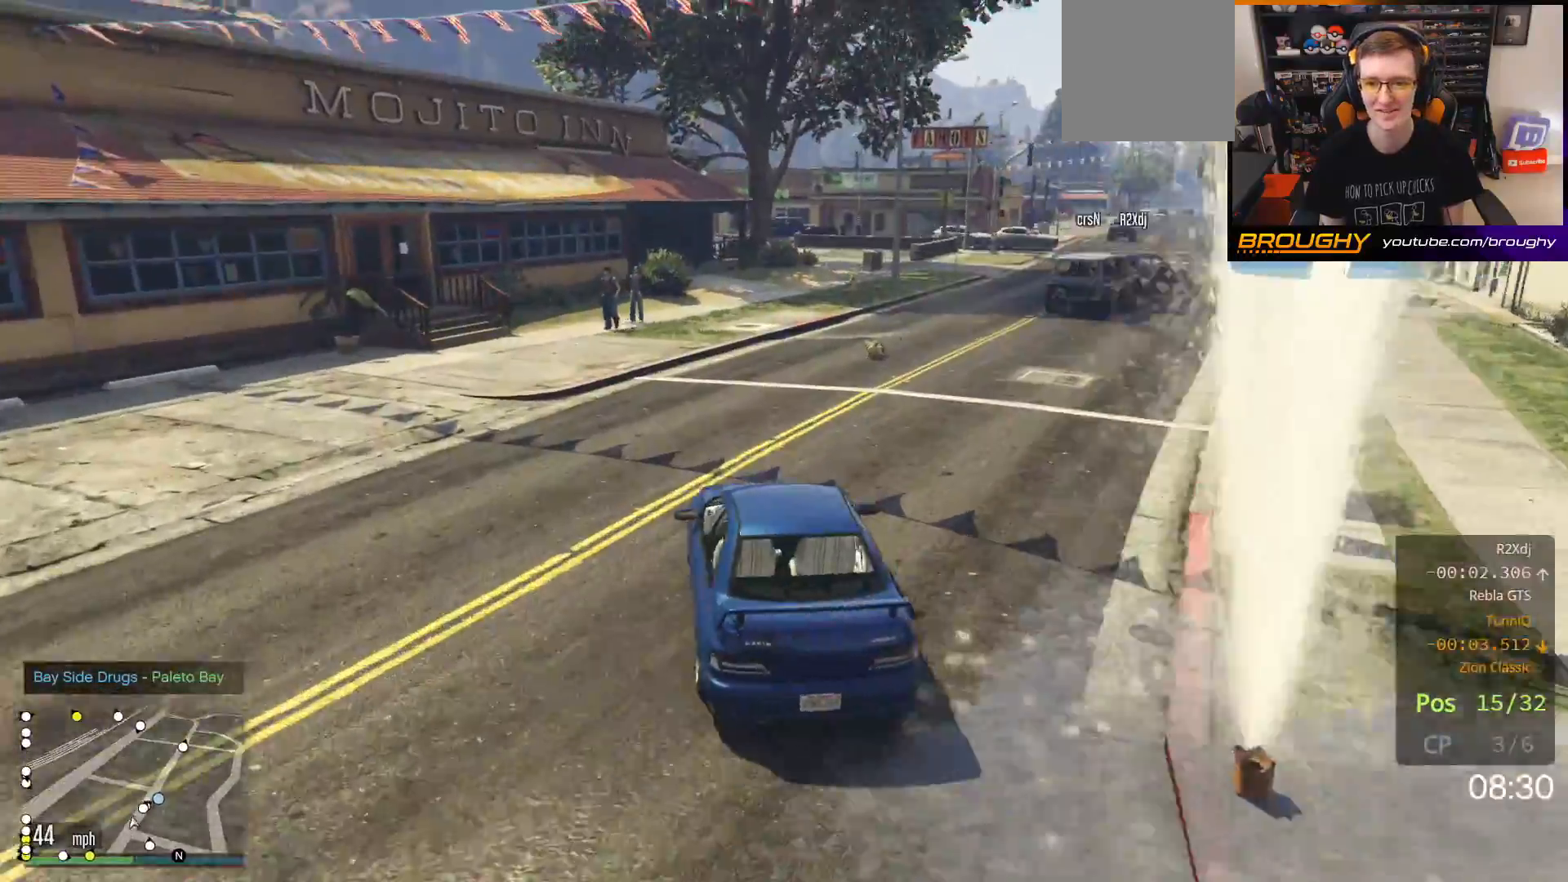
{"buttons": ["R2"], "left_stick": "up-right", "right_stick": "down-right", "events": [[333, "left_stick", "up-right"]]}
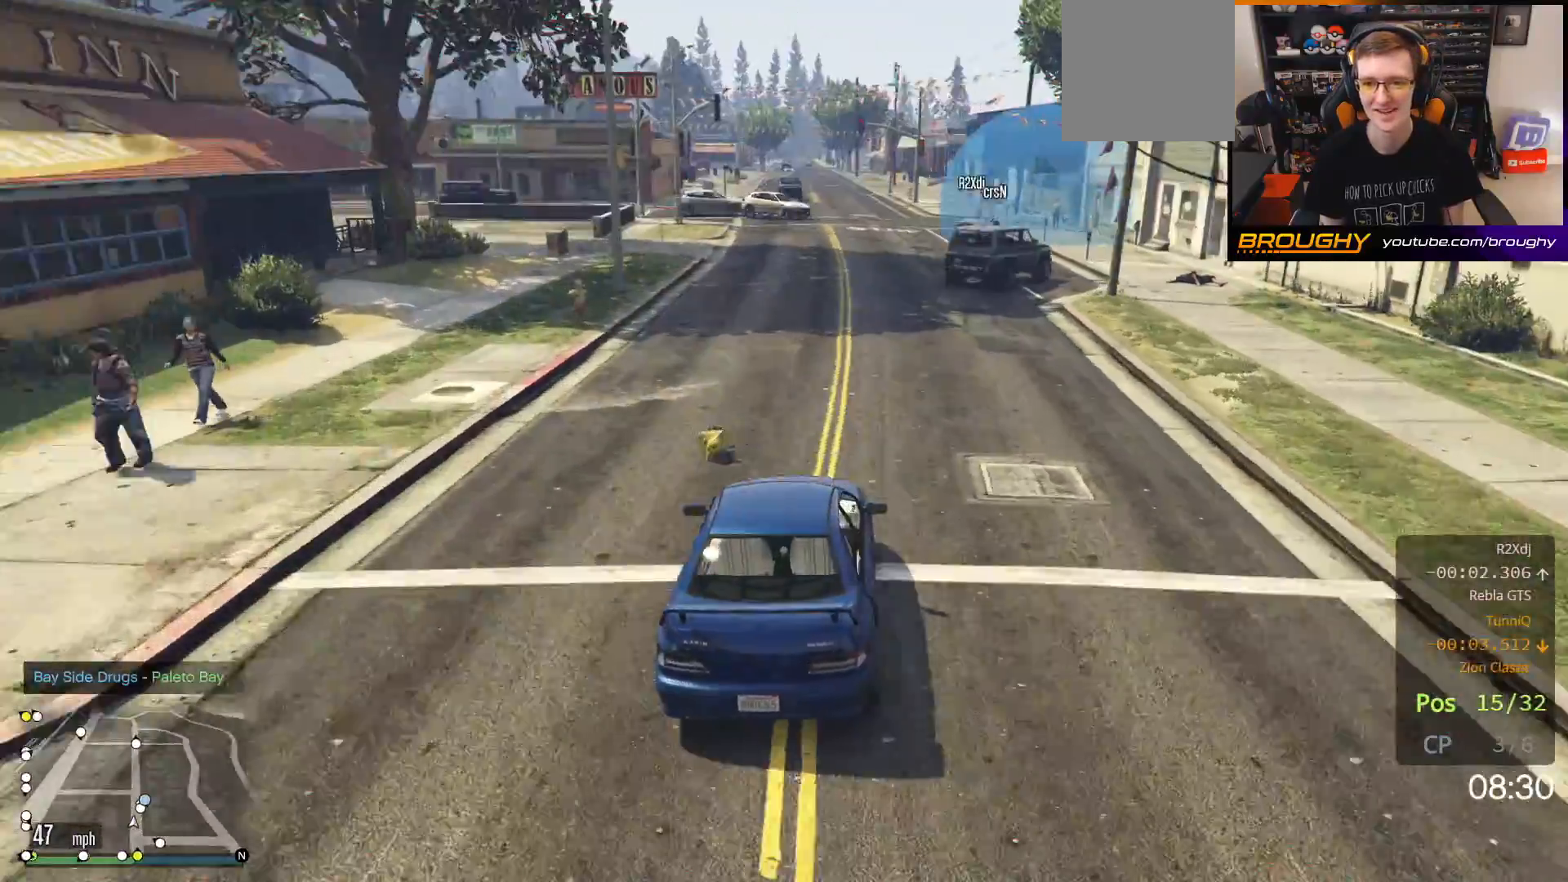
{"buttons": ["R2"], "left_stick": "center", "right_stick": "center", "events": [[133, "right_stick", "center"], [217, "left_stick", "center"]]}
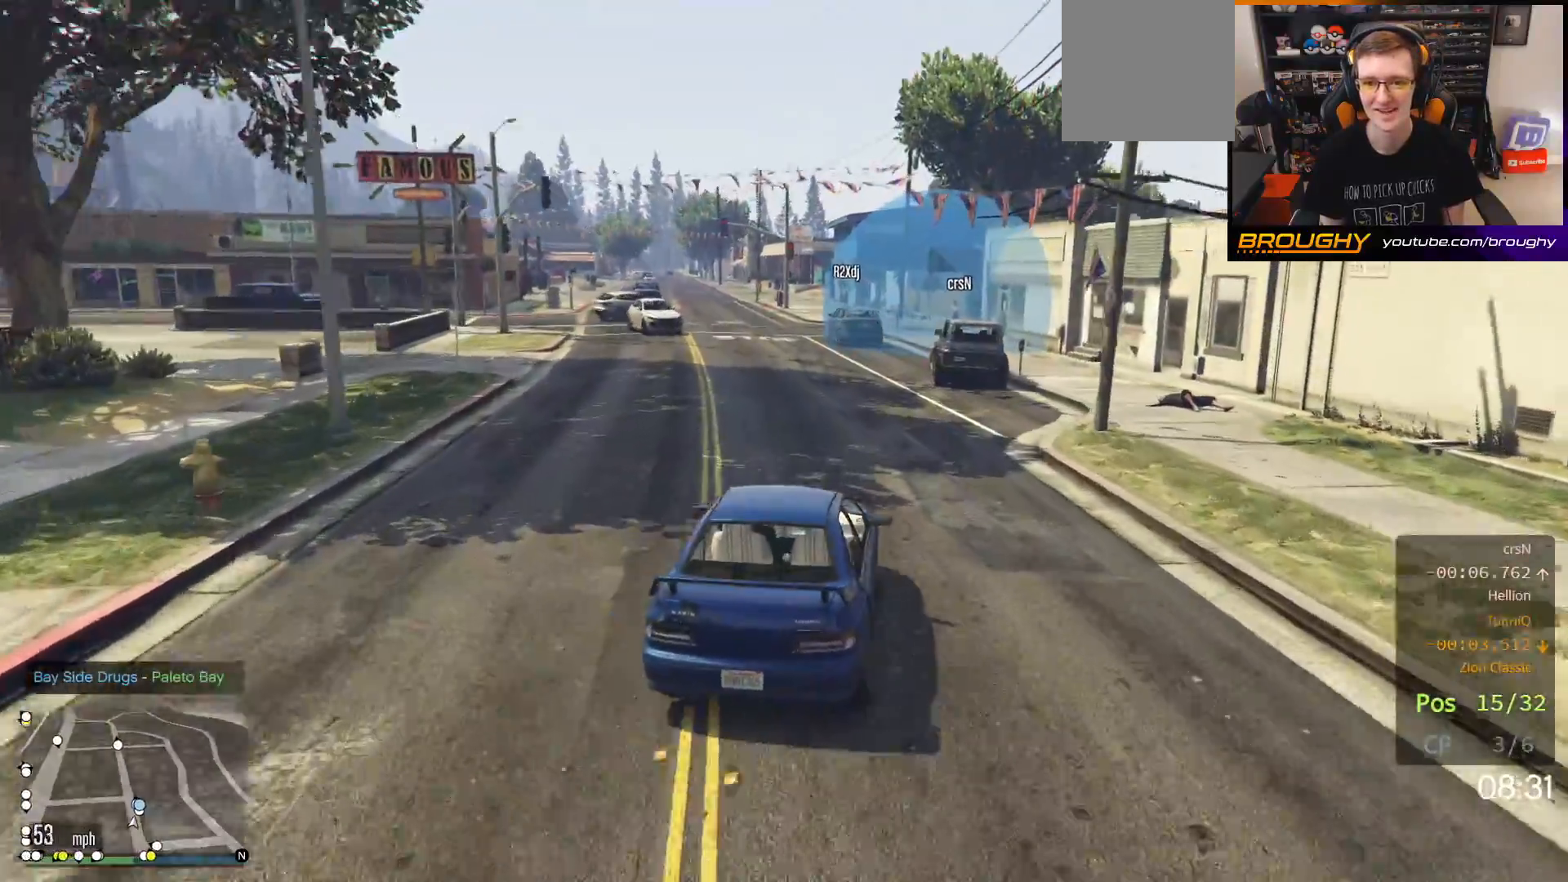
{"buttons": ["R2"], "left_stick": "center", "right_stick": "left", "events": [[133, "left_stick", "right"], [233, "right_stick", "left"], [350, "left_stick", "center"]]}
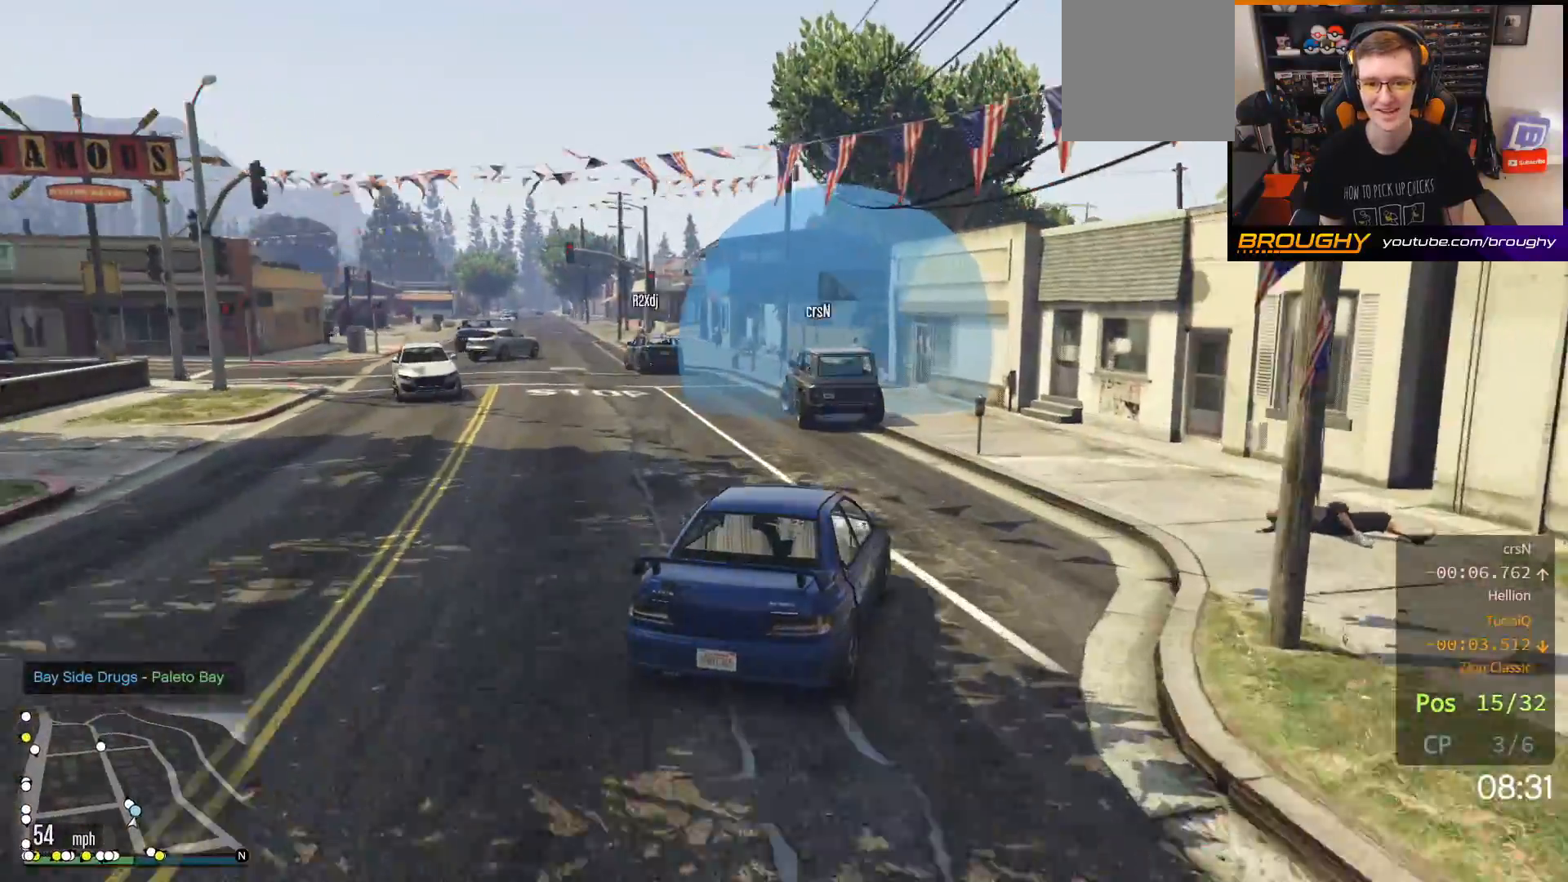
{"buttons": ["L2"], "left_stick": "up-left", "right_stick": "left", "events": [[67, "left_stick", "up-left"], [233, "L2", "down"], [417, "R2", "up"]]}
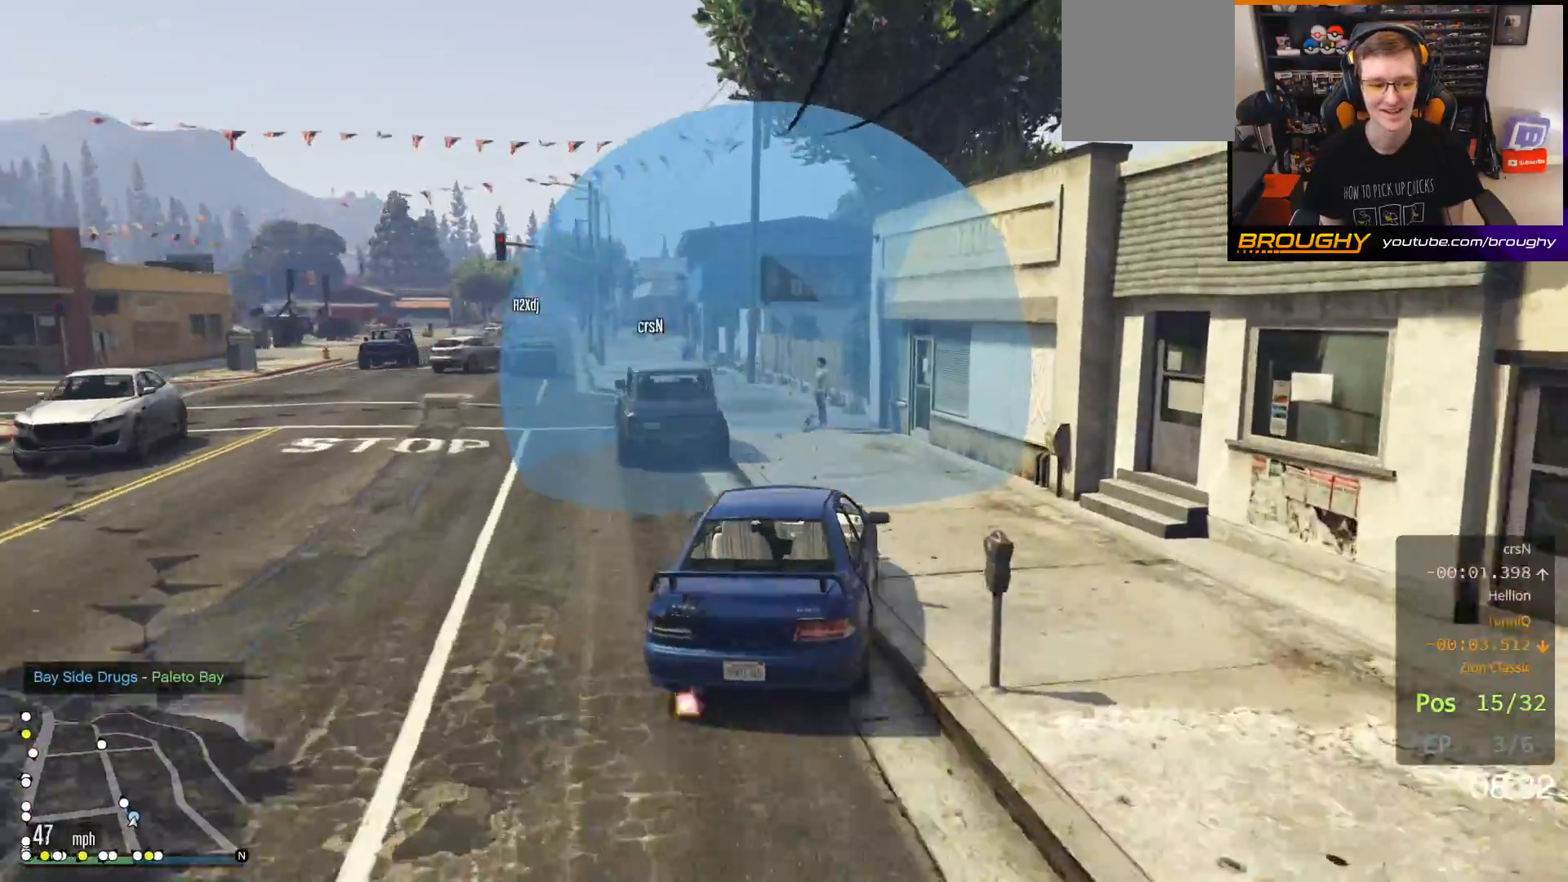
{"buttons": ["L2"], "left_stick": "up", "right_stick": "down-left", "events": [[50, "right_stick", "down-left"], [200, "L2", "up"], [400, "L2", "down"], [433, "left_stick", "up"]]}
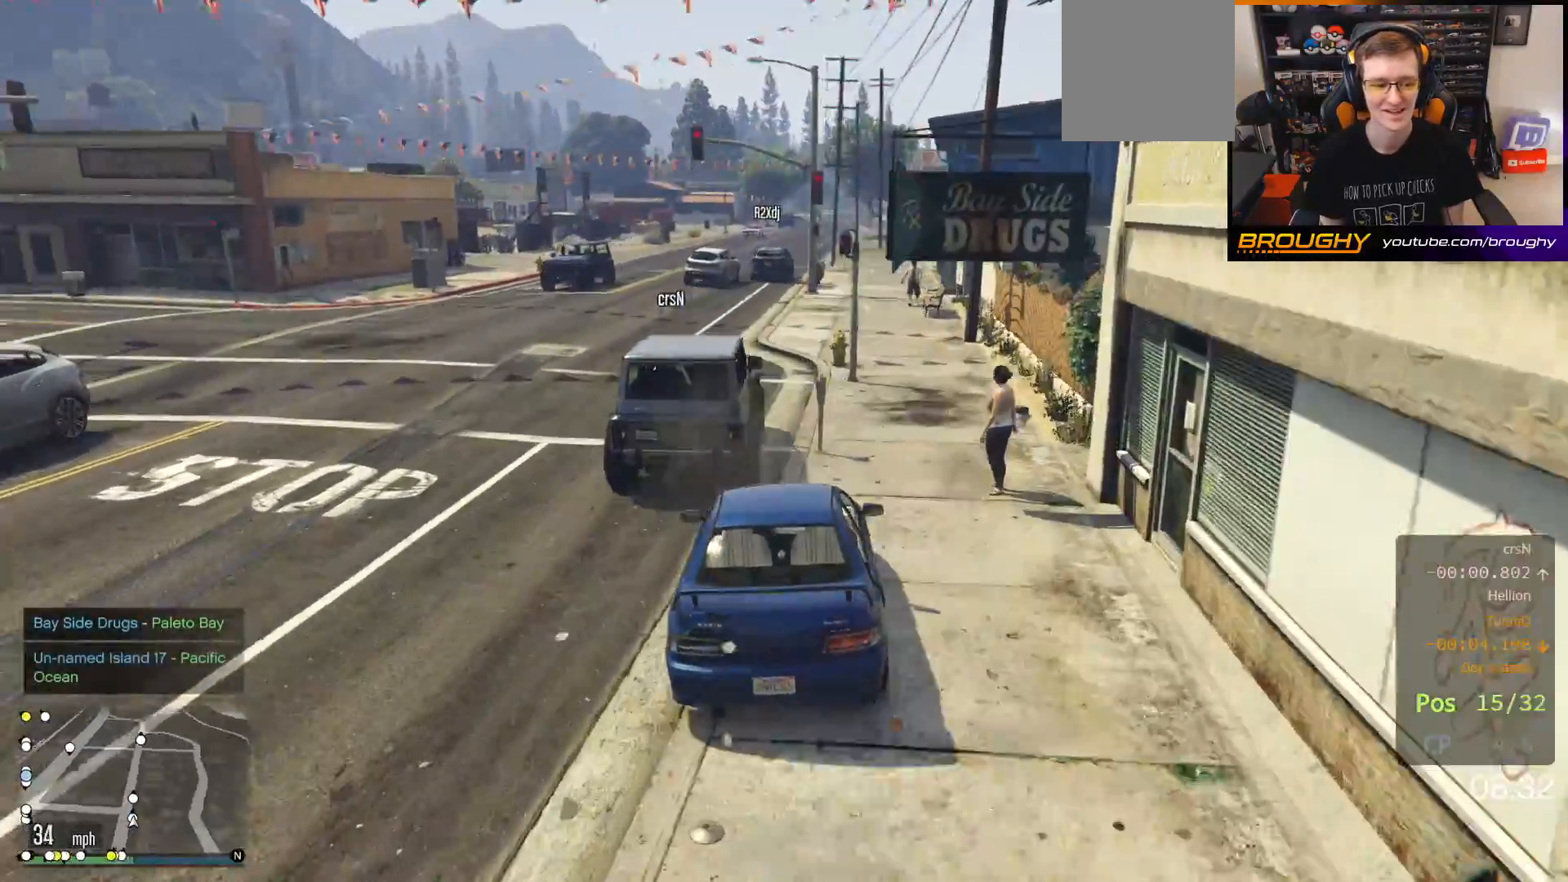
{"buttons": ["L2"], "left_stick": "up-left", "right_stick": "down-left", "events": [[33, "left_stick", "up-left"]]}
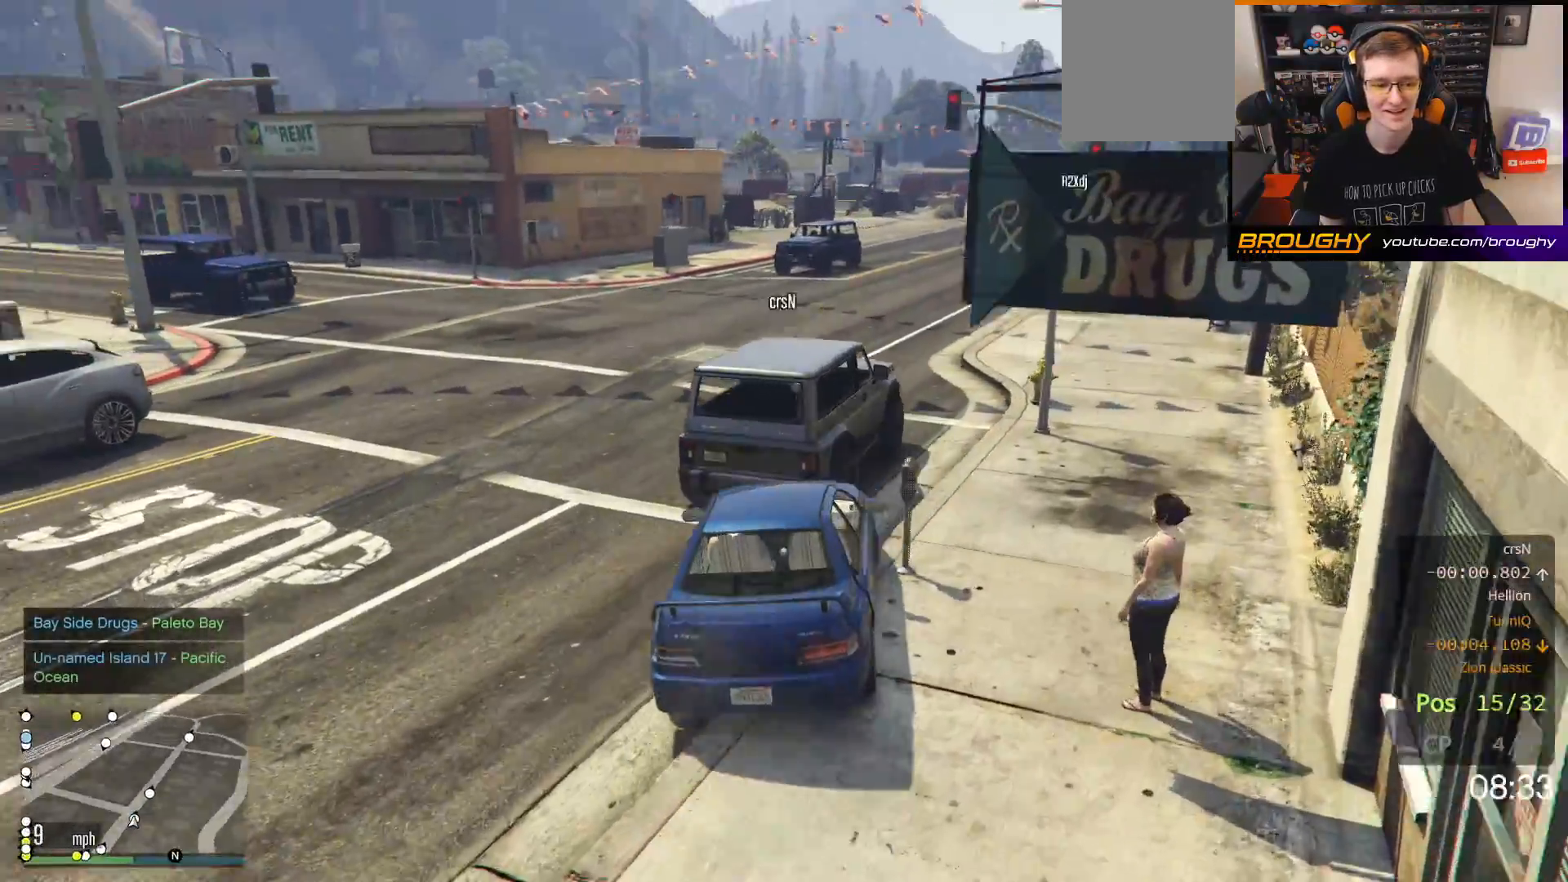
{"buttons": ["R2"], "left_stick": "center", "right_stick": "left", "events": [[33, "L2", "up"], [217, "R2", "down"], [283, "right_stick", "left"], [467, "left_stick", "center"]]}
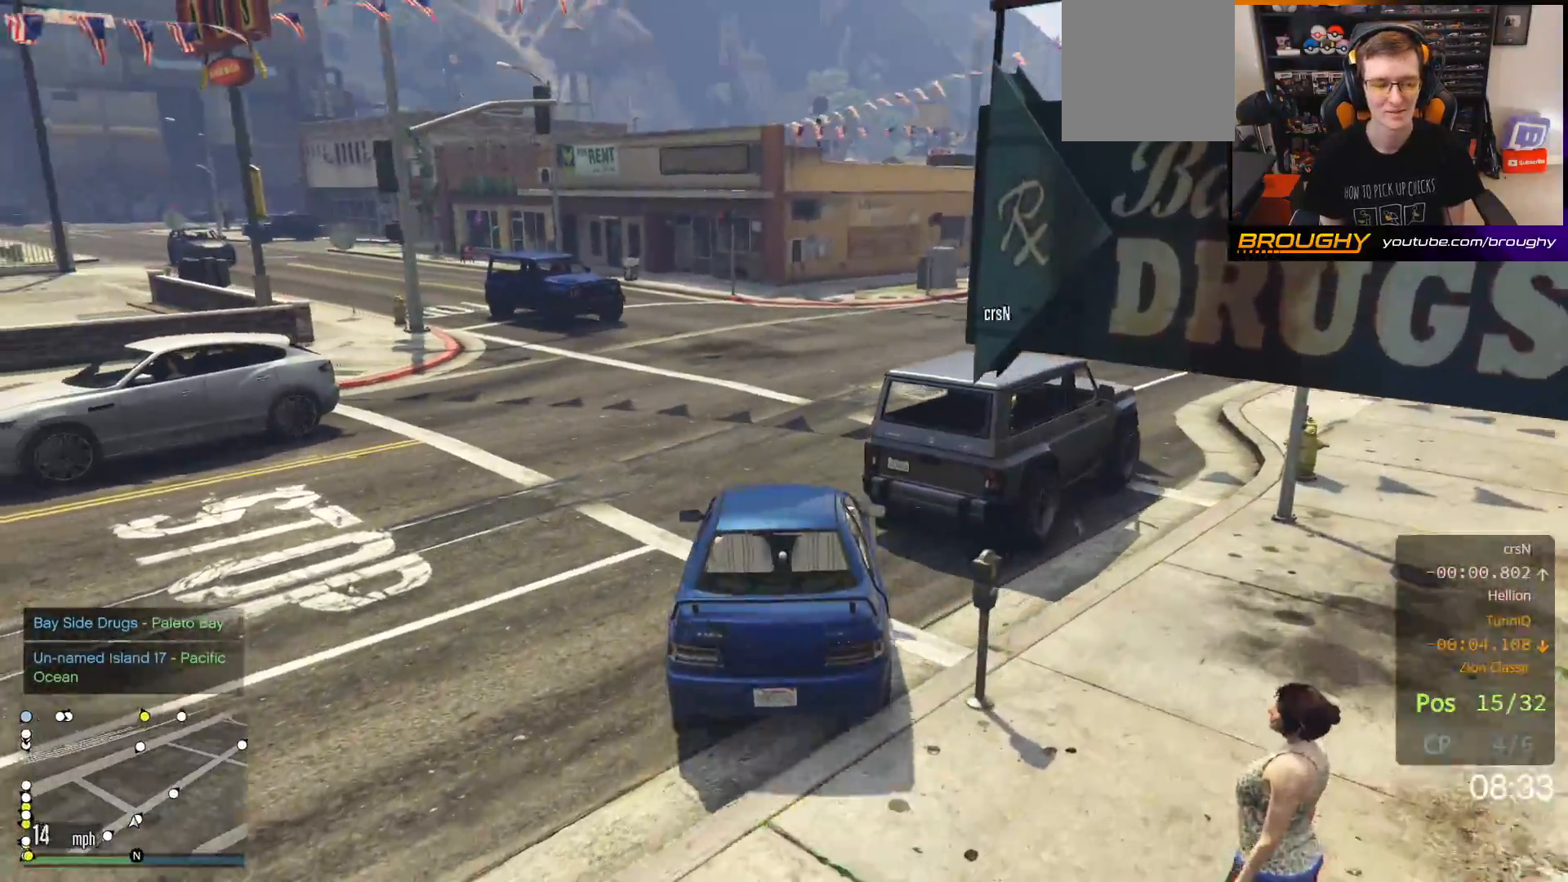
{"buttons": ["R2"], "left_stick": "center", "right_stick": "left", "events": [[333, "left_stick", "right"], [500, "left_stick", "center"]]}
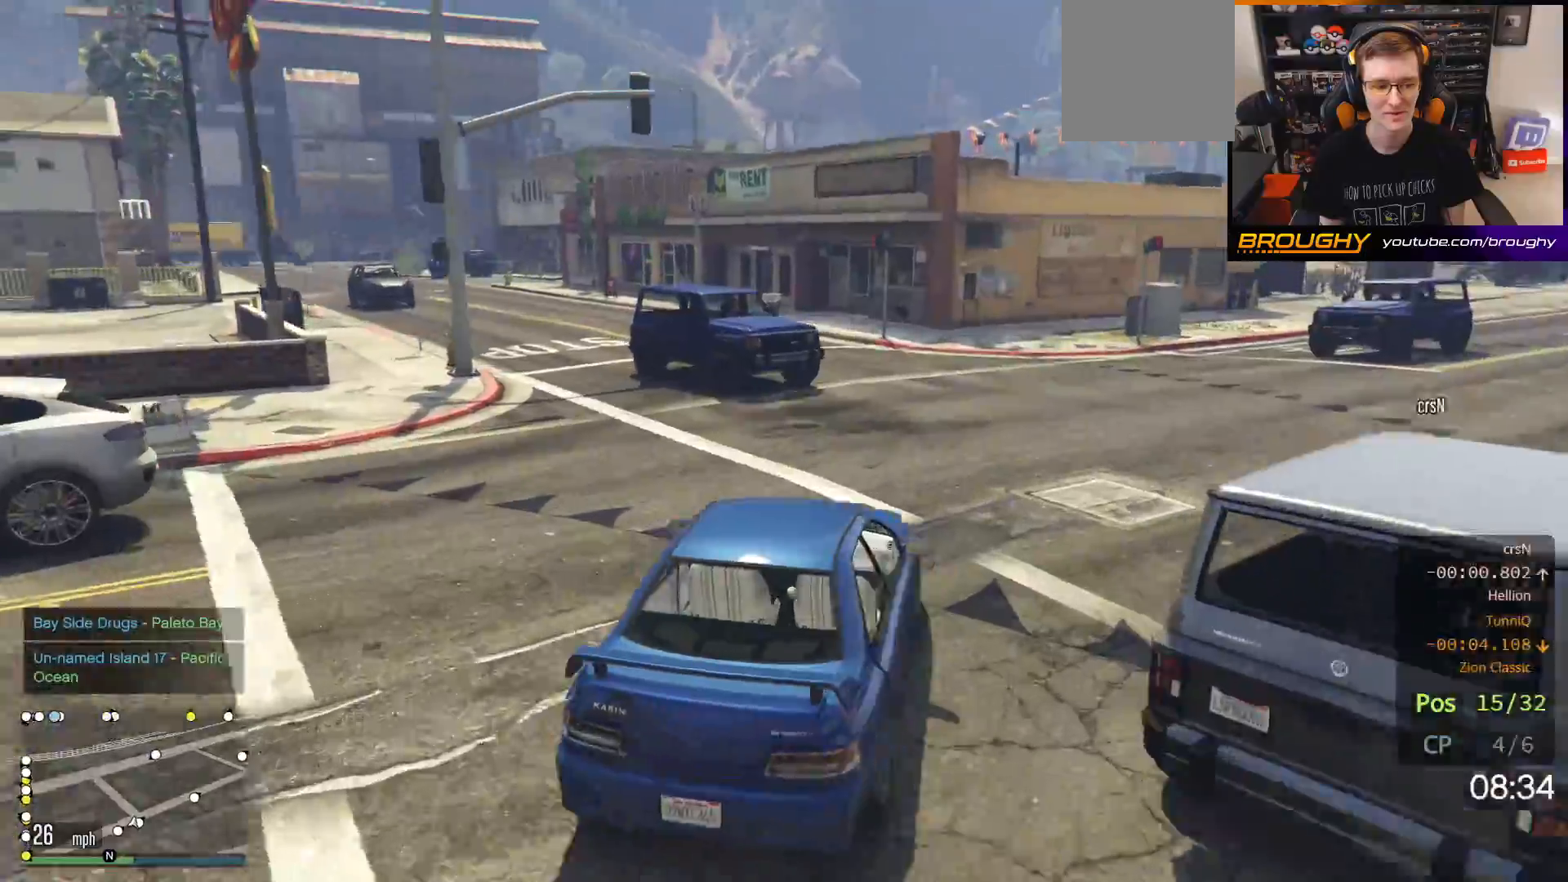
{"buttons": [], "left_stick": "up-left", "right_stick": "left", "events": [[217, "left_stick", "up-left"], [233, "R2", "up"]]}
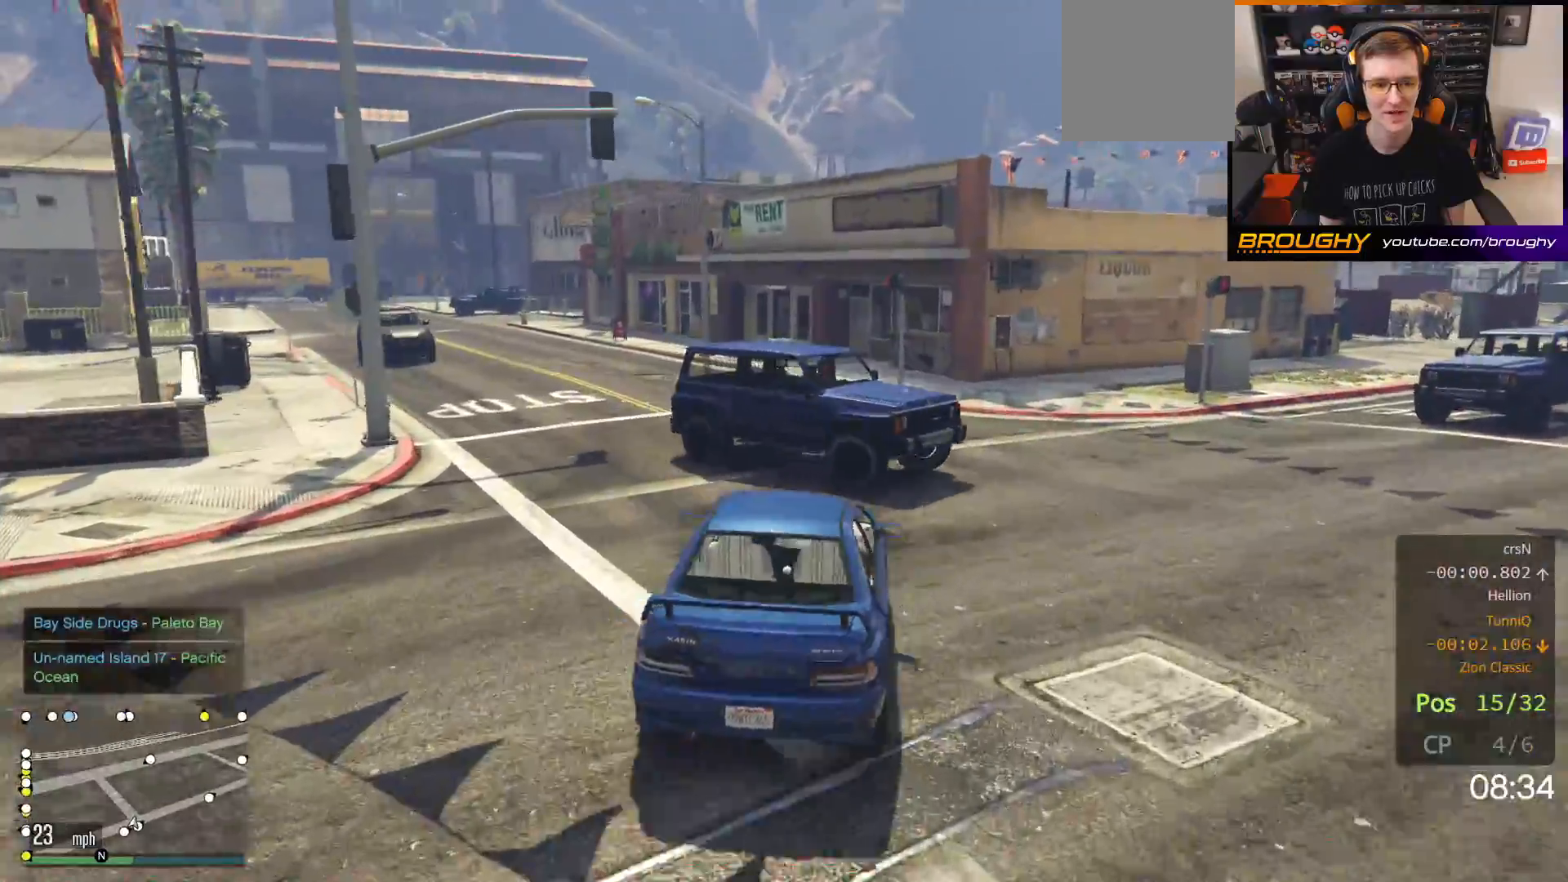
{"buttons": ["R2"], "left_stick": "center", "right_stick": "left", "events": [[50, "R2", "down"], [217, "left_stick", "right"], [483, "left_stick", "center"]]}
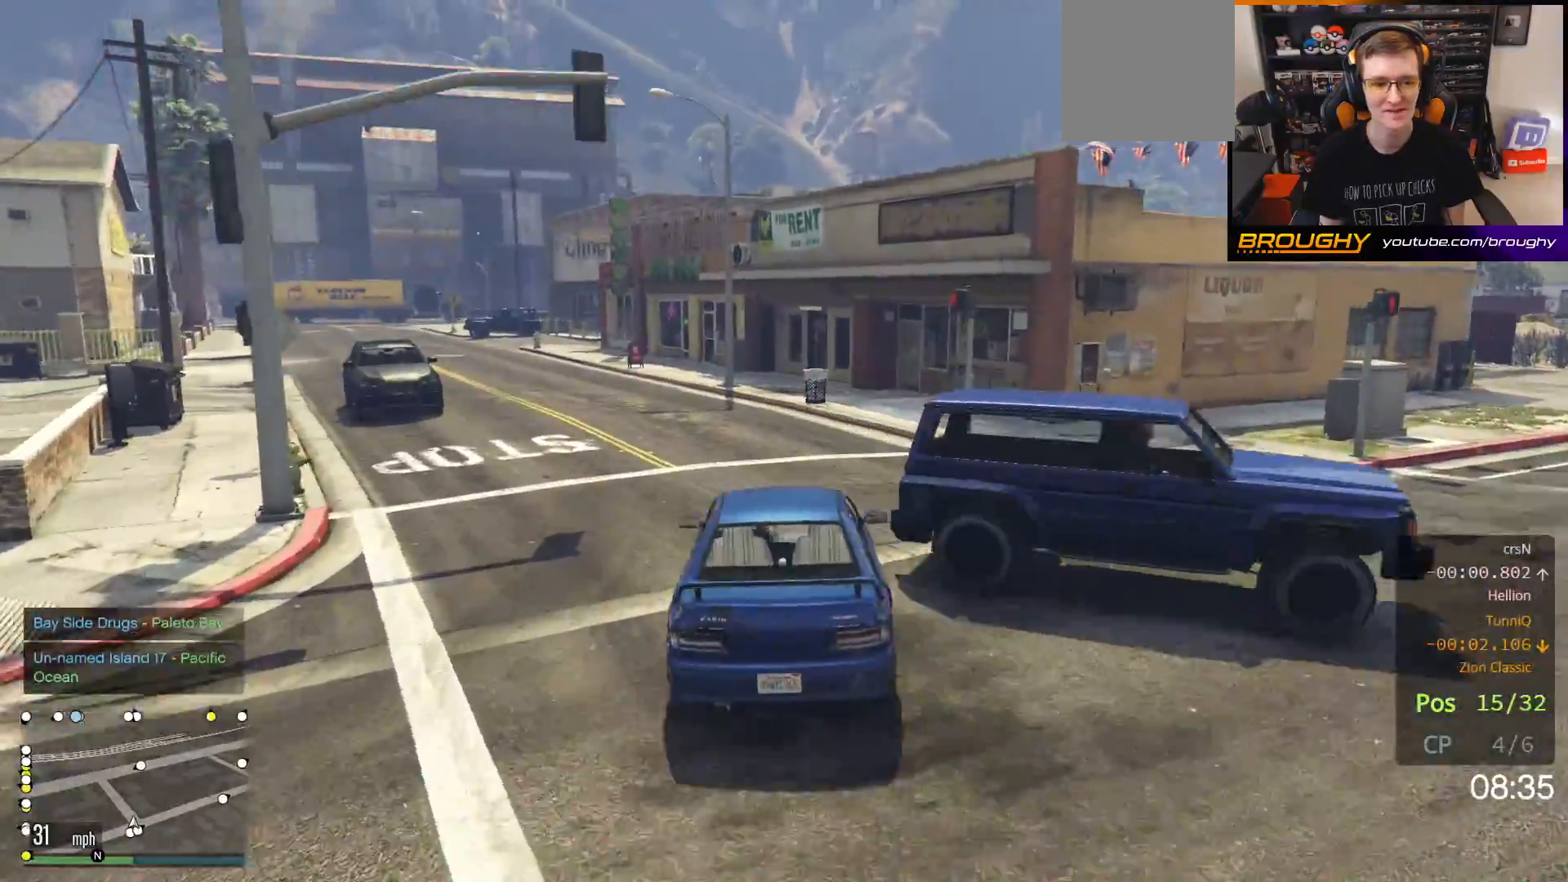
{"buttons": ["R2"], "left_stick": "up-left", "right_stick": "left", "events": [[33, "left_stick", "up-left"]]}
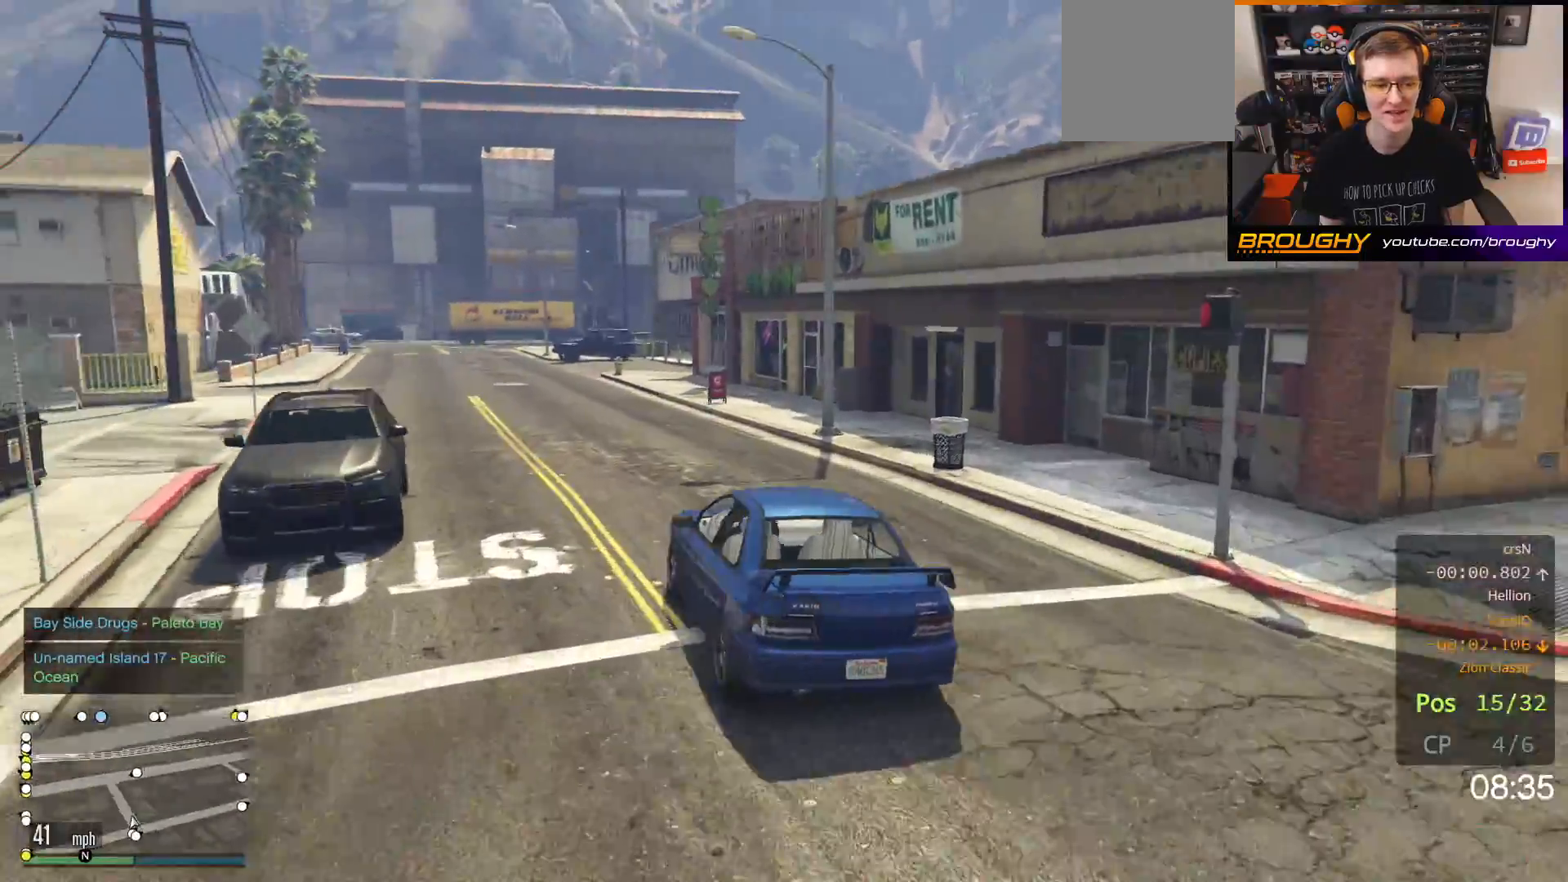
{"buttons": ["R2"], "left_stick": "right", "right_stick": "left", "events": [[33, "left_stick", "center"], [417, "left_stick", "right"]]}
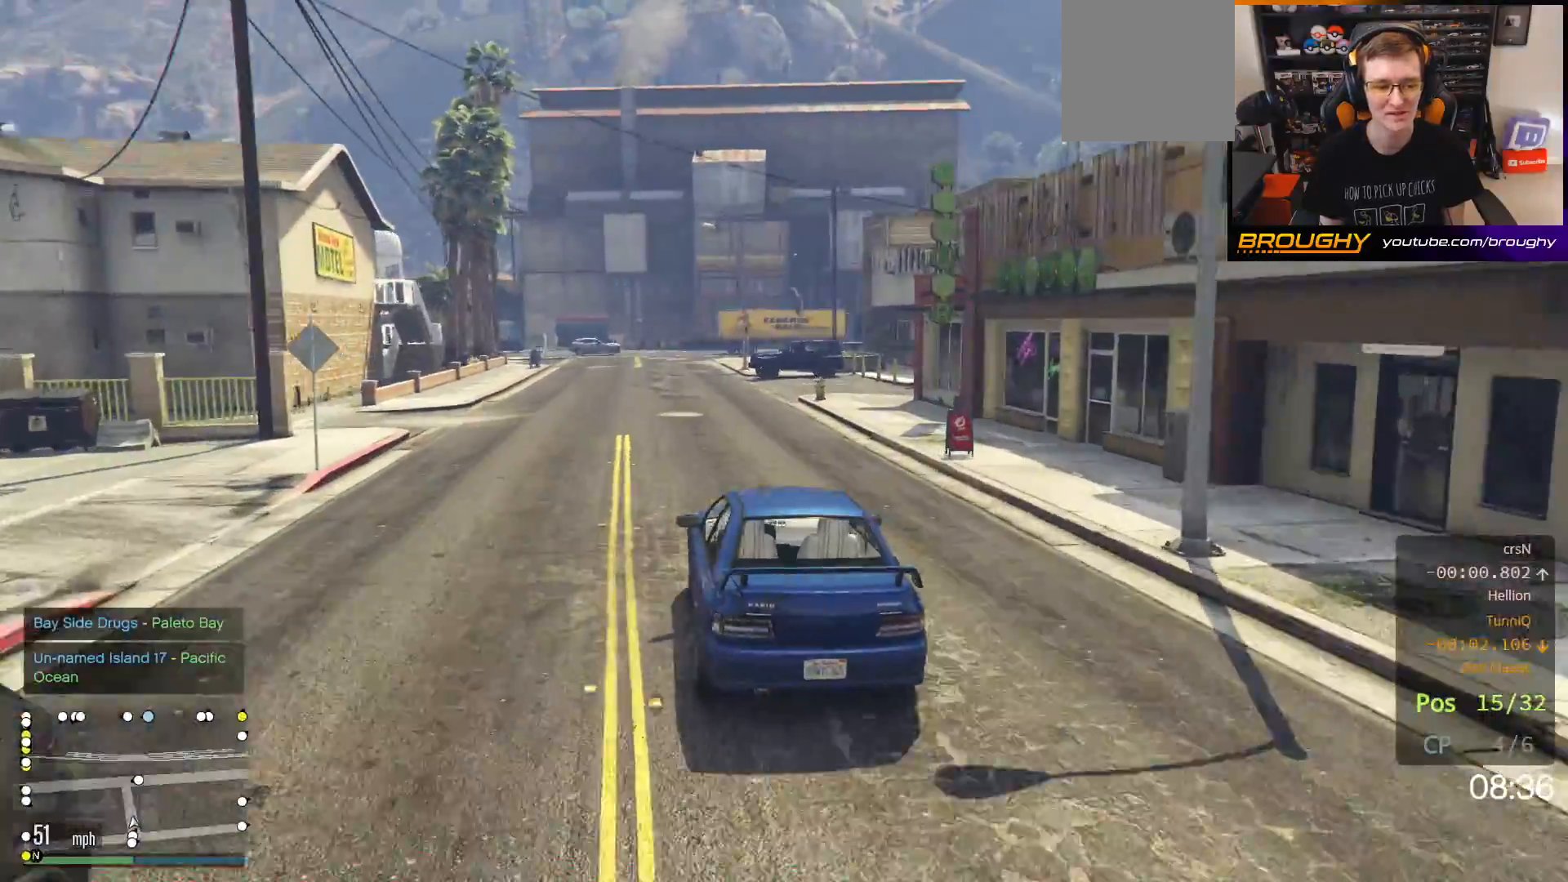
{"buttons": ["R2"], "left_stick": "up-left", "right_stick": "center", "events": [[67, "left_stick", "center"], [67, "right_stick", "center"], [350, "left_stick", "up-left"]]}
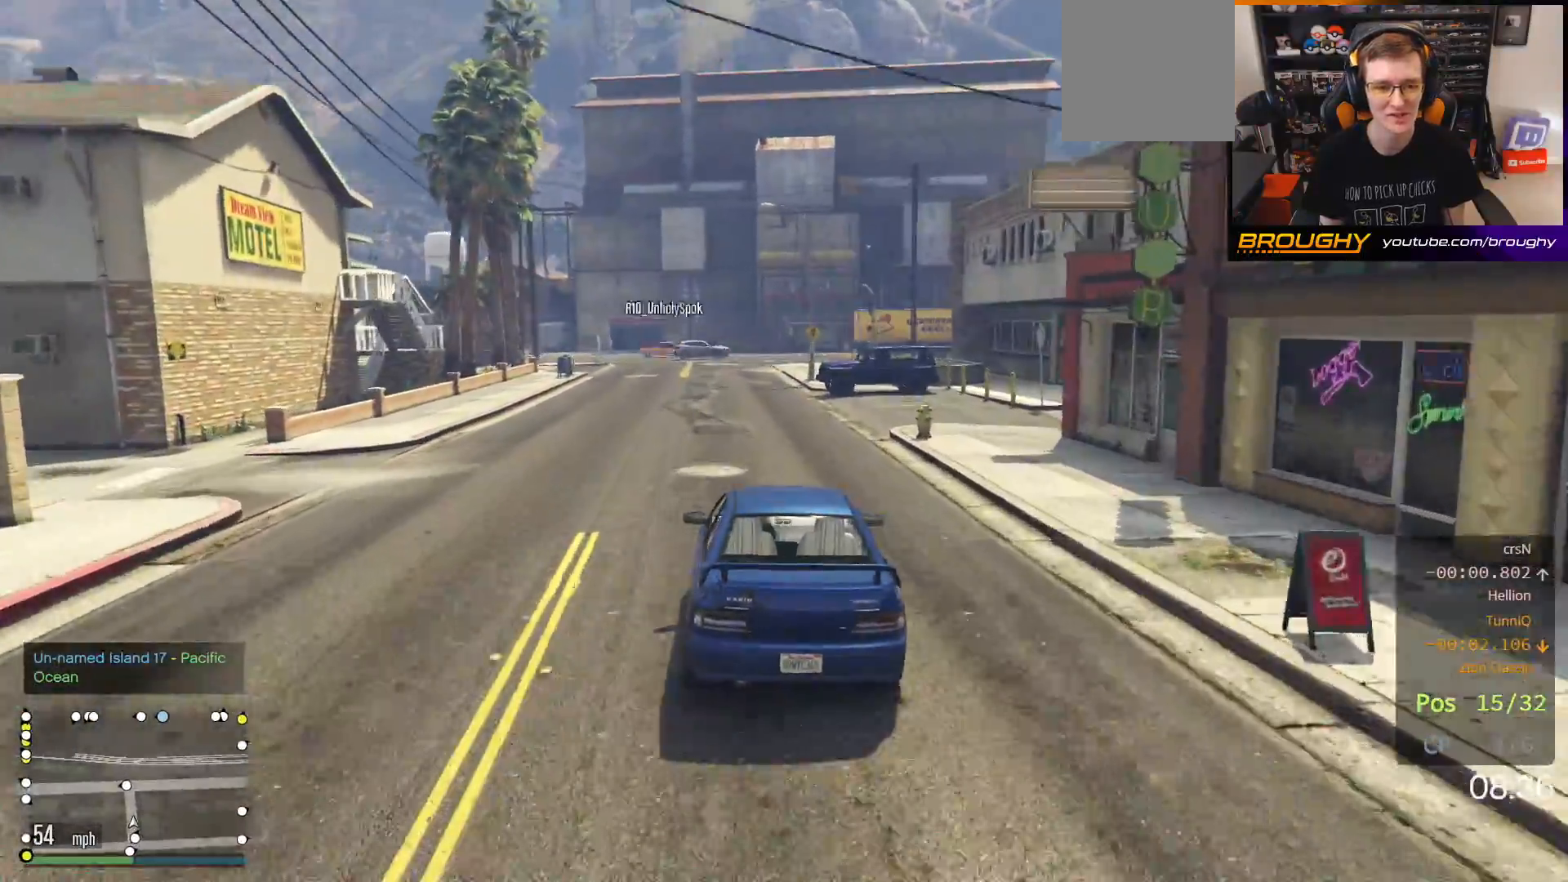
{"buttons": ["R2"], "left_stick": "center", "right_stick": "center", "events": [[17, "left_stick", "center"]]}
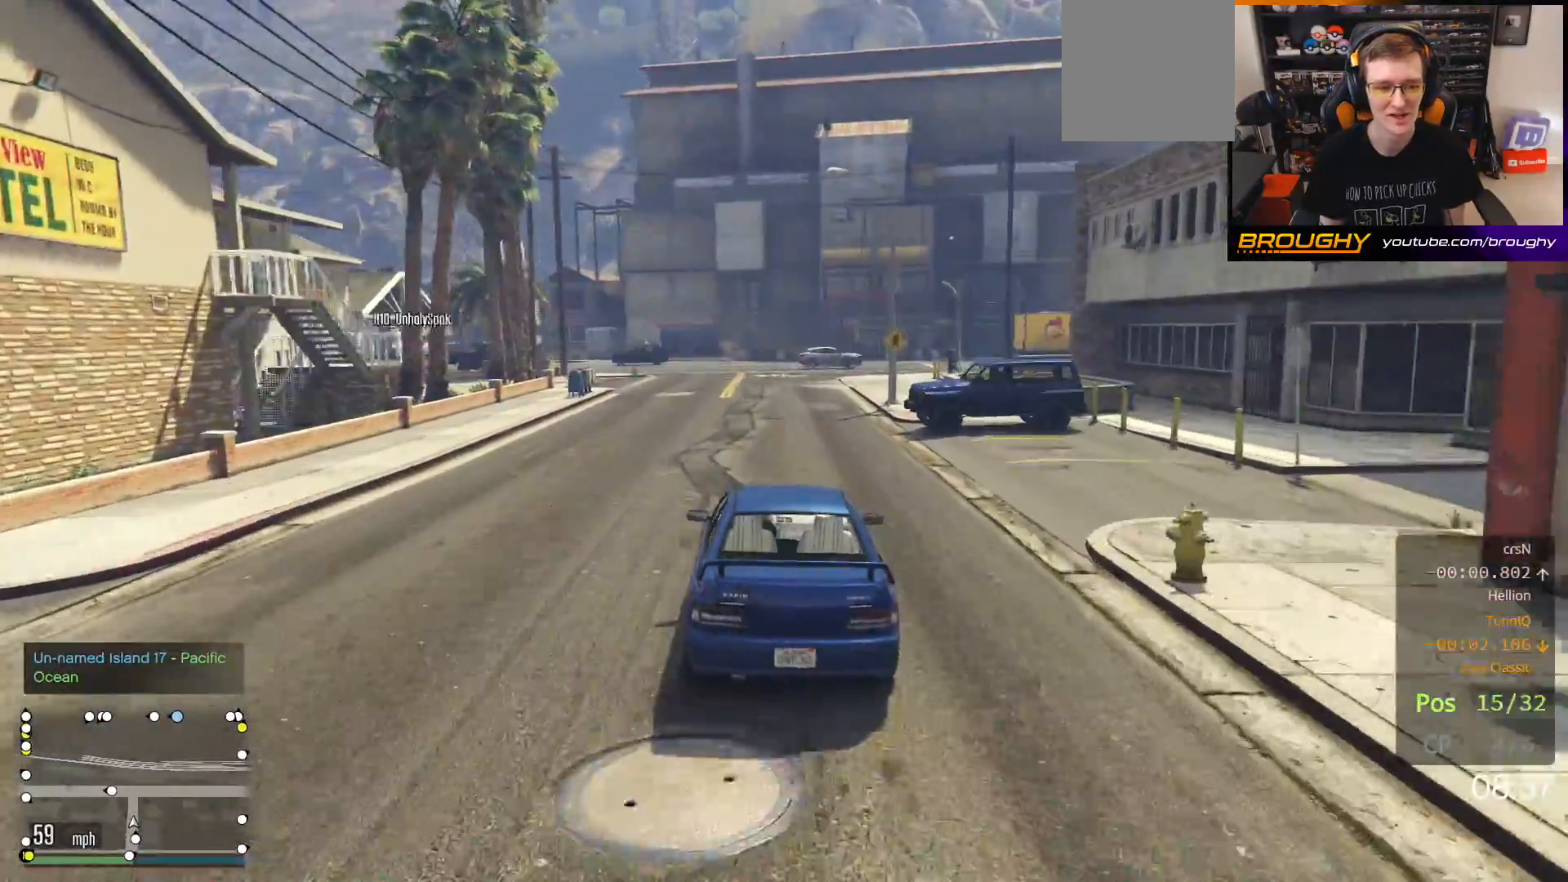
{"buttons": ["R2"], "left_stick": "center", "right_stick": "left", "events": [[367, "right_stick", "left"]]}
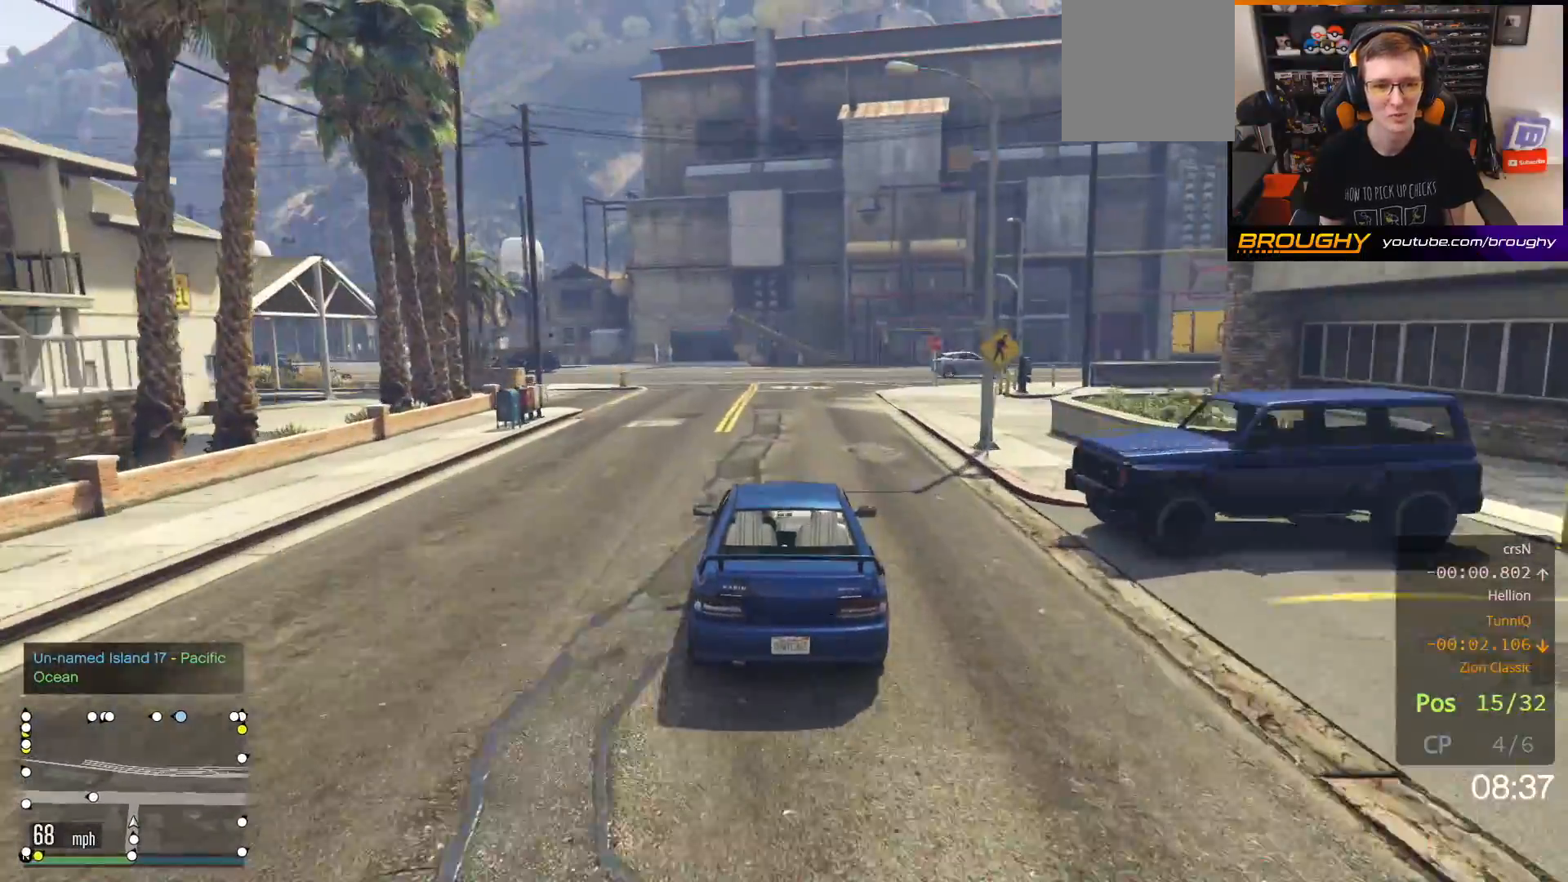
{"buttons": ["R2"], "left_stick": "up-left", "right_stick": "left", "events": [[250, "left_stick", "up-left"]]}
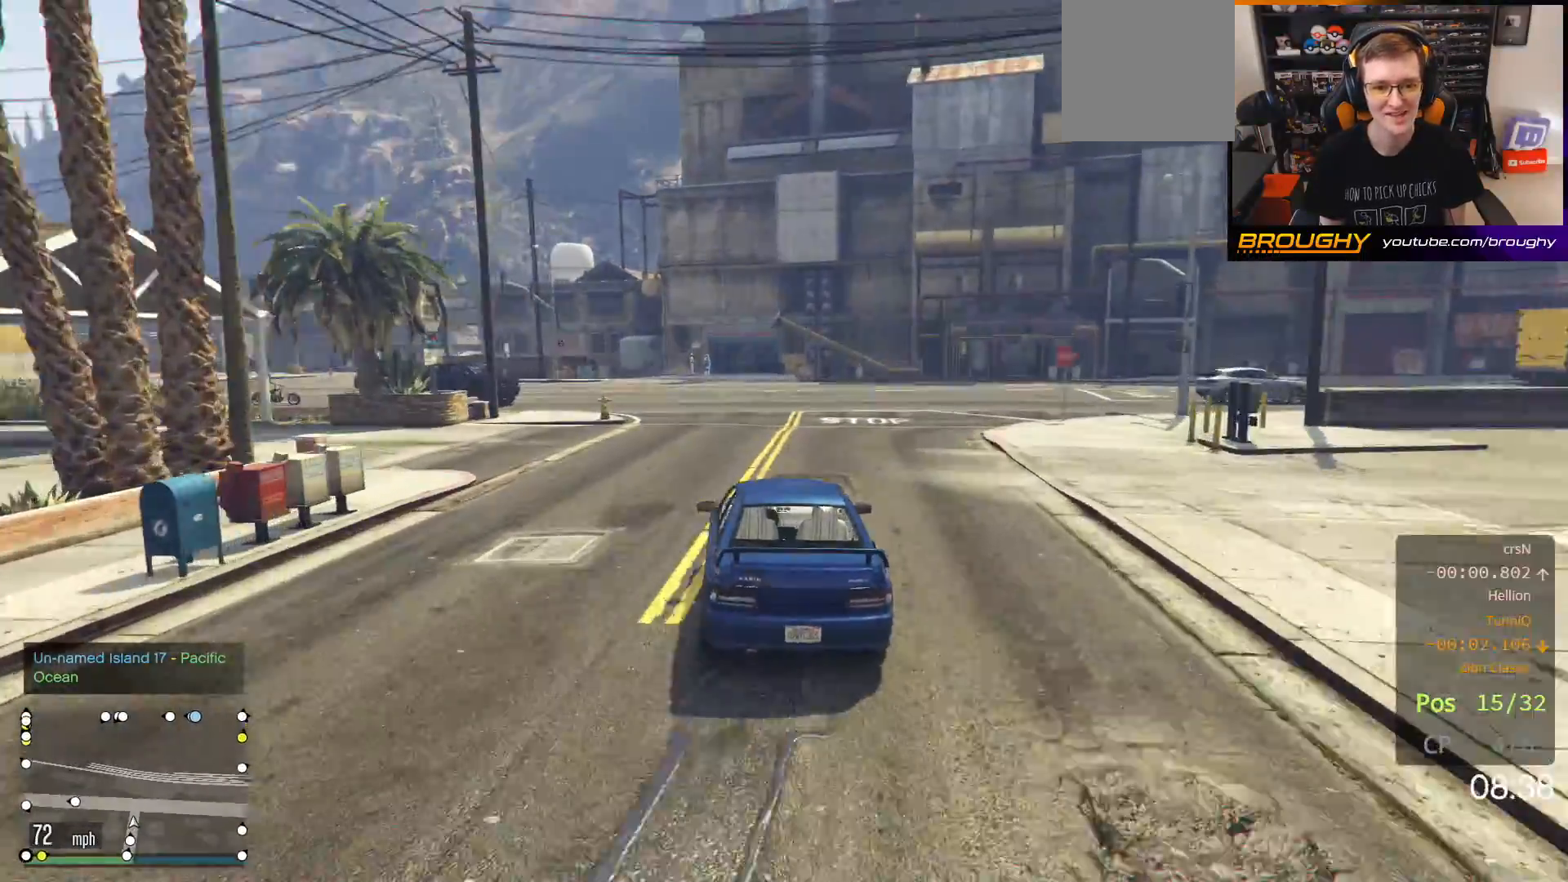
{"buttons": ["L2"], "left_stick": "up-left", "right_stick": "left", "events": [[217, "left_stick", "center"], [333, "left_stick", "up-left"], [367, "L2", "down"], [467, "R2", "up"]]}
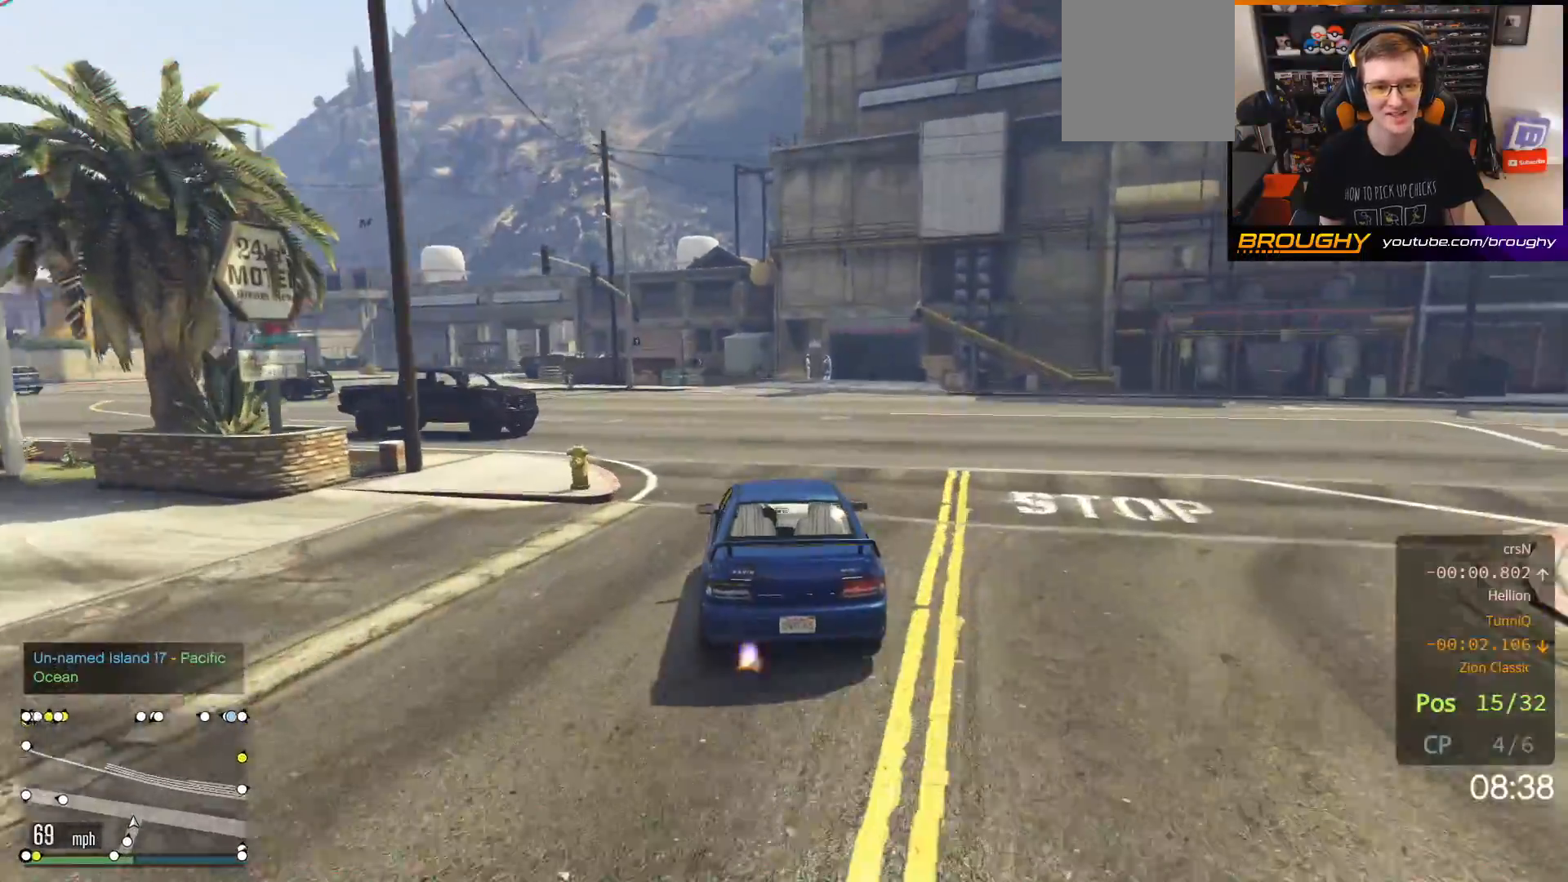
{"buttons": ["R2"], "left_stick": "up-left", "right_stick": "down-left", "events": [[50, "right_stick", "down-left"], [133, "L2", "up"], [433, "R2", "down"]]}
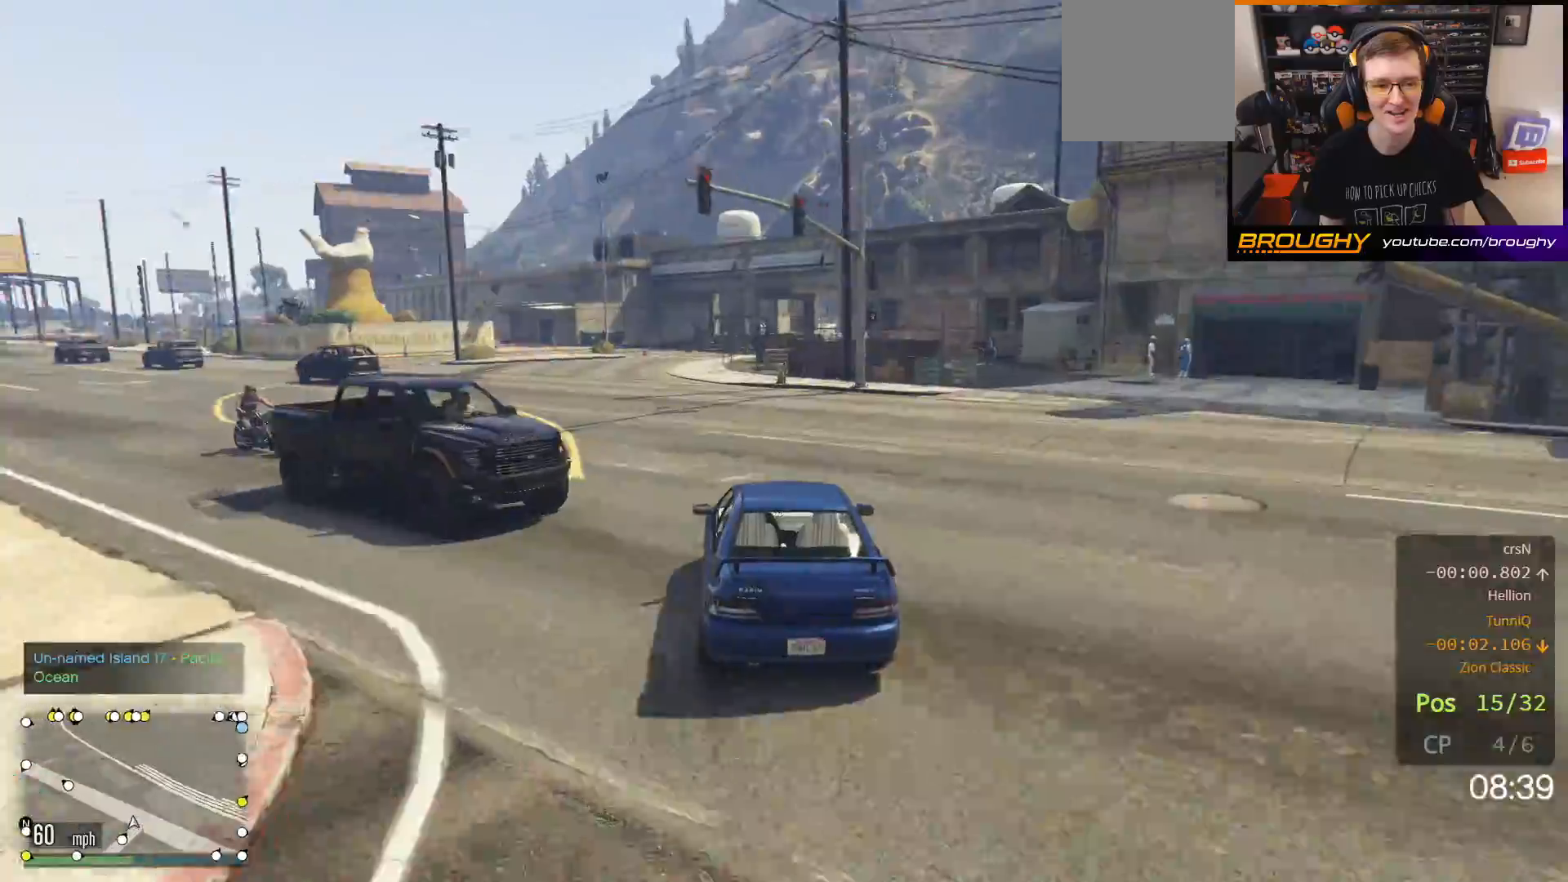
{"buttons": ["R2"], "left_stick": "up-left", "right_stick": "left", "events": [[233, "right_stick", "left"]]}
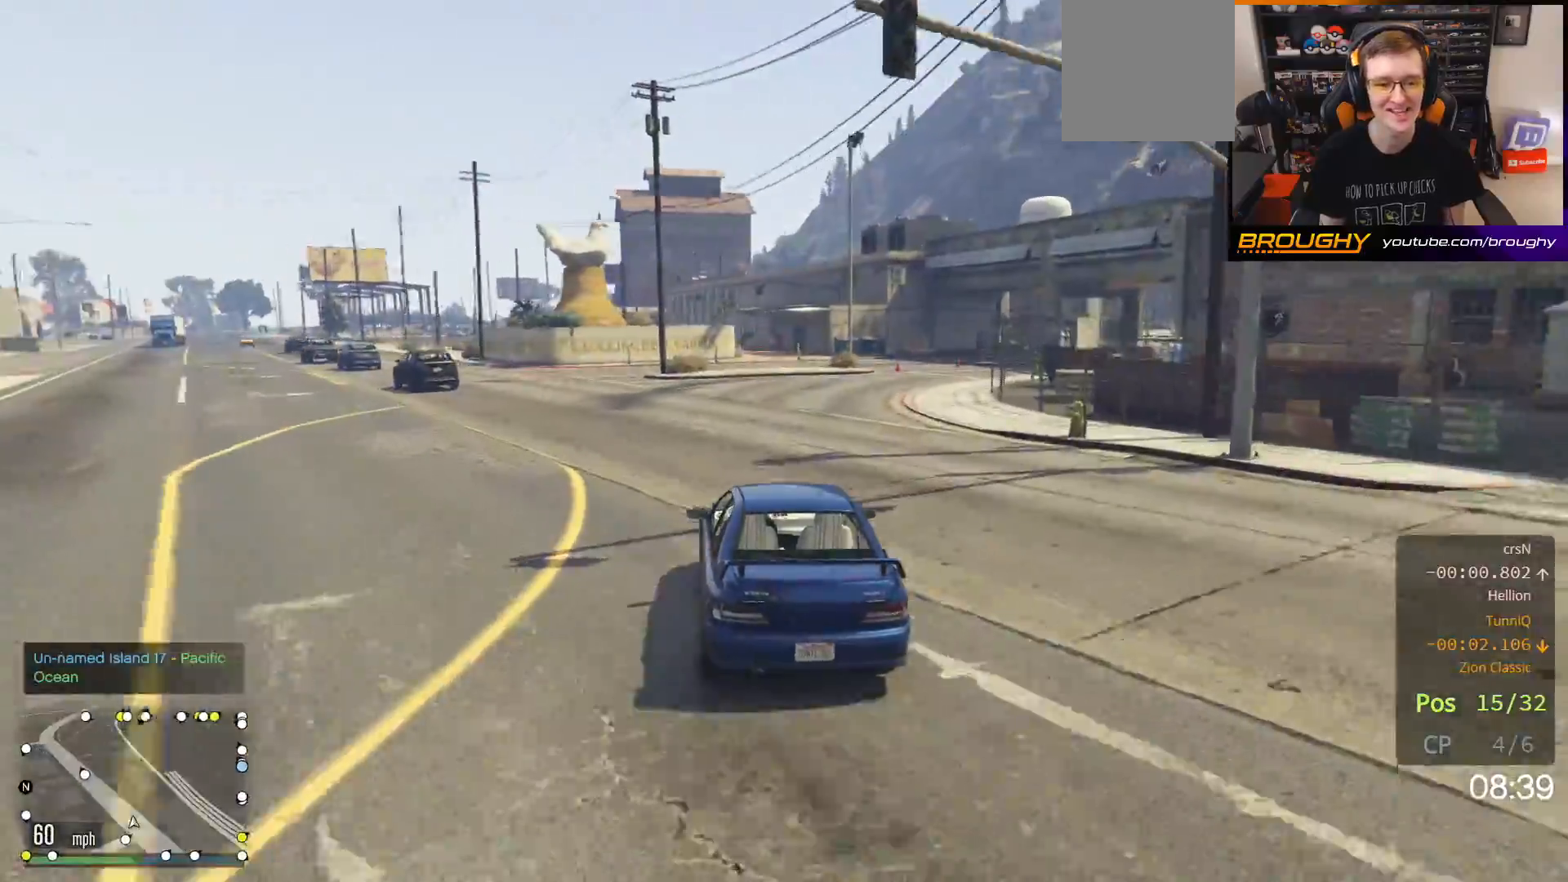
{"buttons": ["R2"], "left_stick": "up-left", "right_stick": "down-left", "events": [[367, "right_stick", "down-left"], [417, "left_stick", "center"], [483, "left_stick", "up-left"]]}
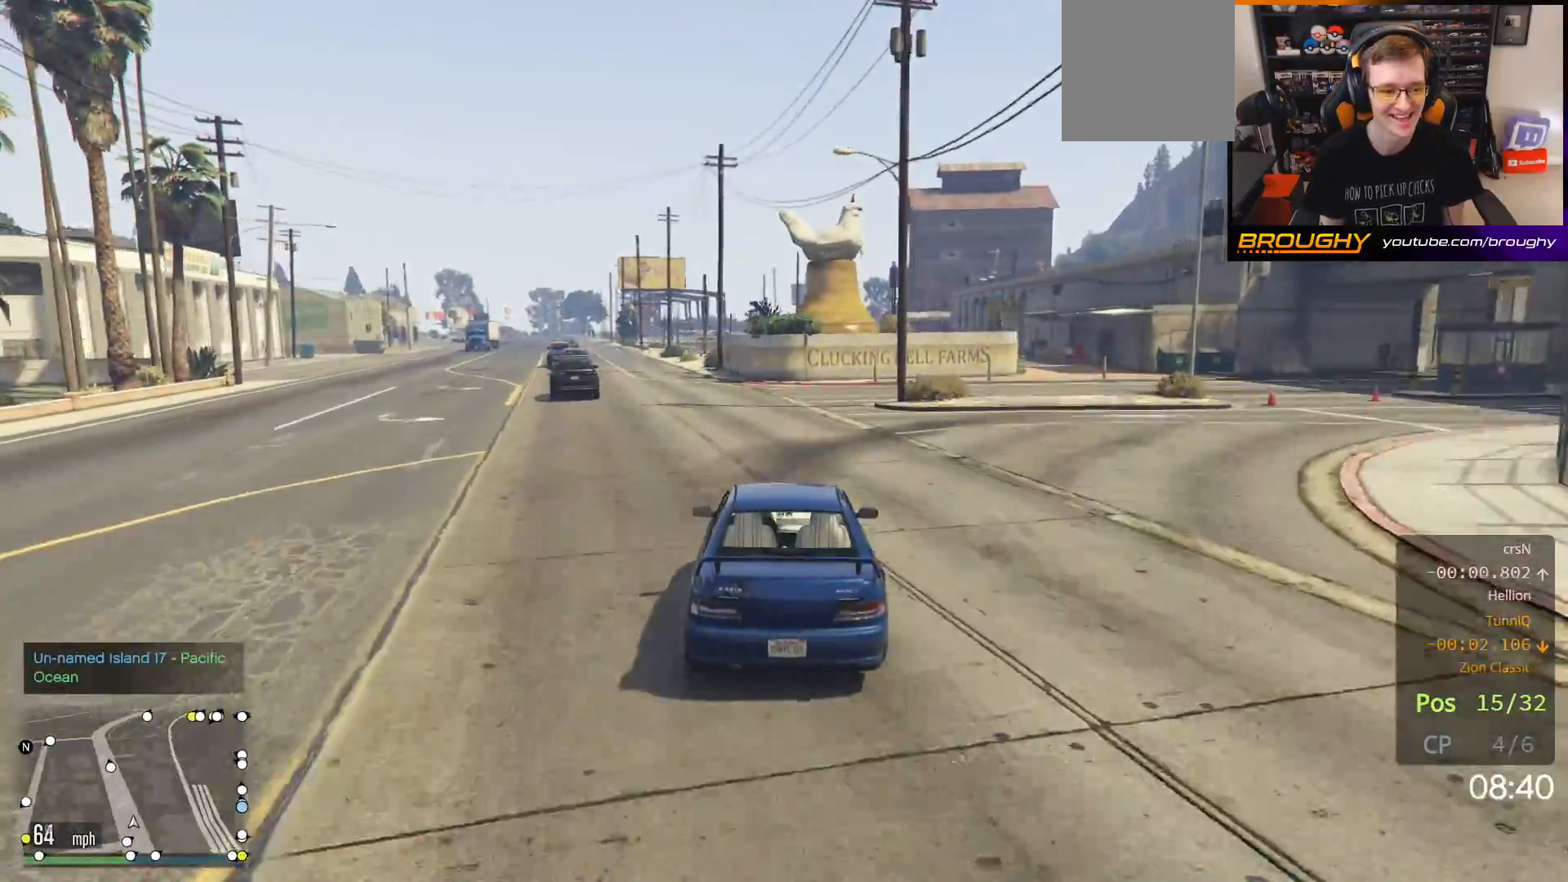
{"buttons": ["R2"], "left_stick": "center", "right_stick": "center", "events": [[150, "left_stick", "center"], [250, "left_stick", "up-left"], [250, "right_stick", "center"], [433, "left_stick", "center"]]}
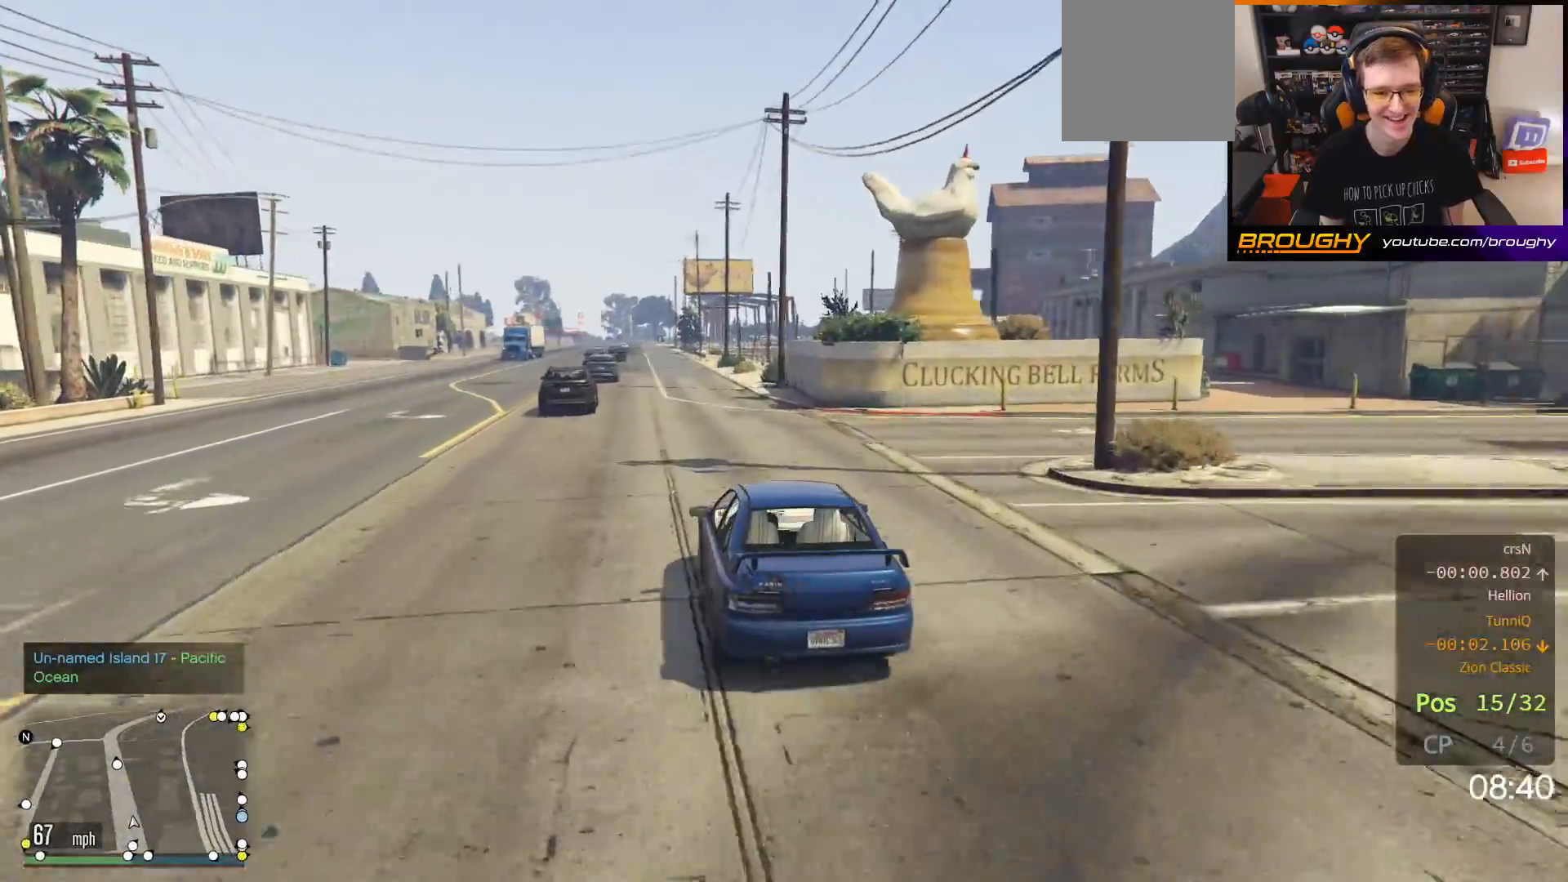
{"buttons": ["R2"], "left_stick": "up-left", "right_stick": "center", "events": [[200, "left_stick", "right"], [333, "left_stick", "center"], [467, "left_stick", "up-left"]]}
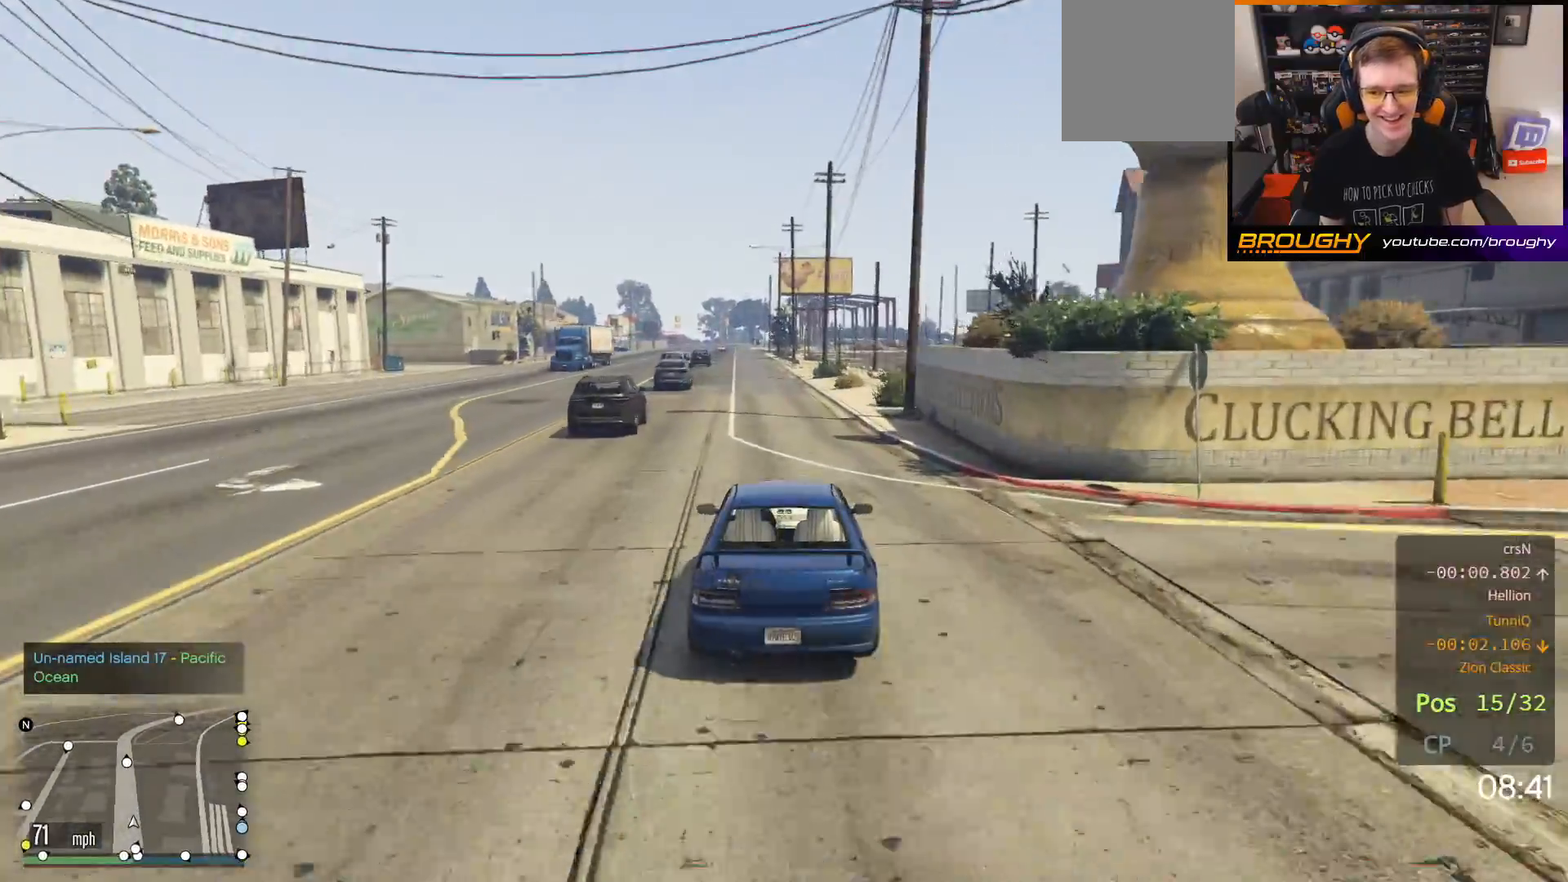
{"buttons": ["R2"], "left_stick": "up-left", "right_stick": "center", "events": [[117, "left_stick", "center"], [400, "left_stick", "up-left"]]}
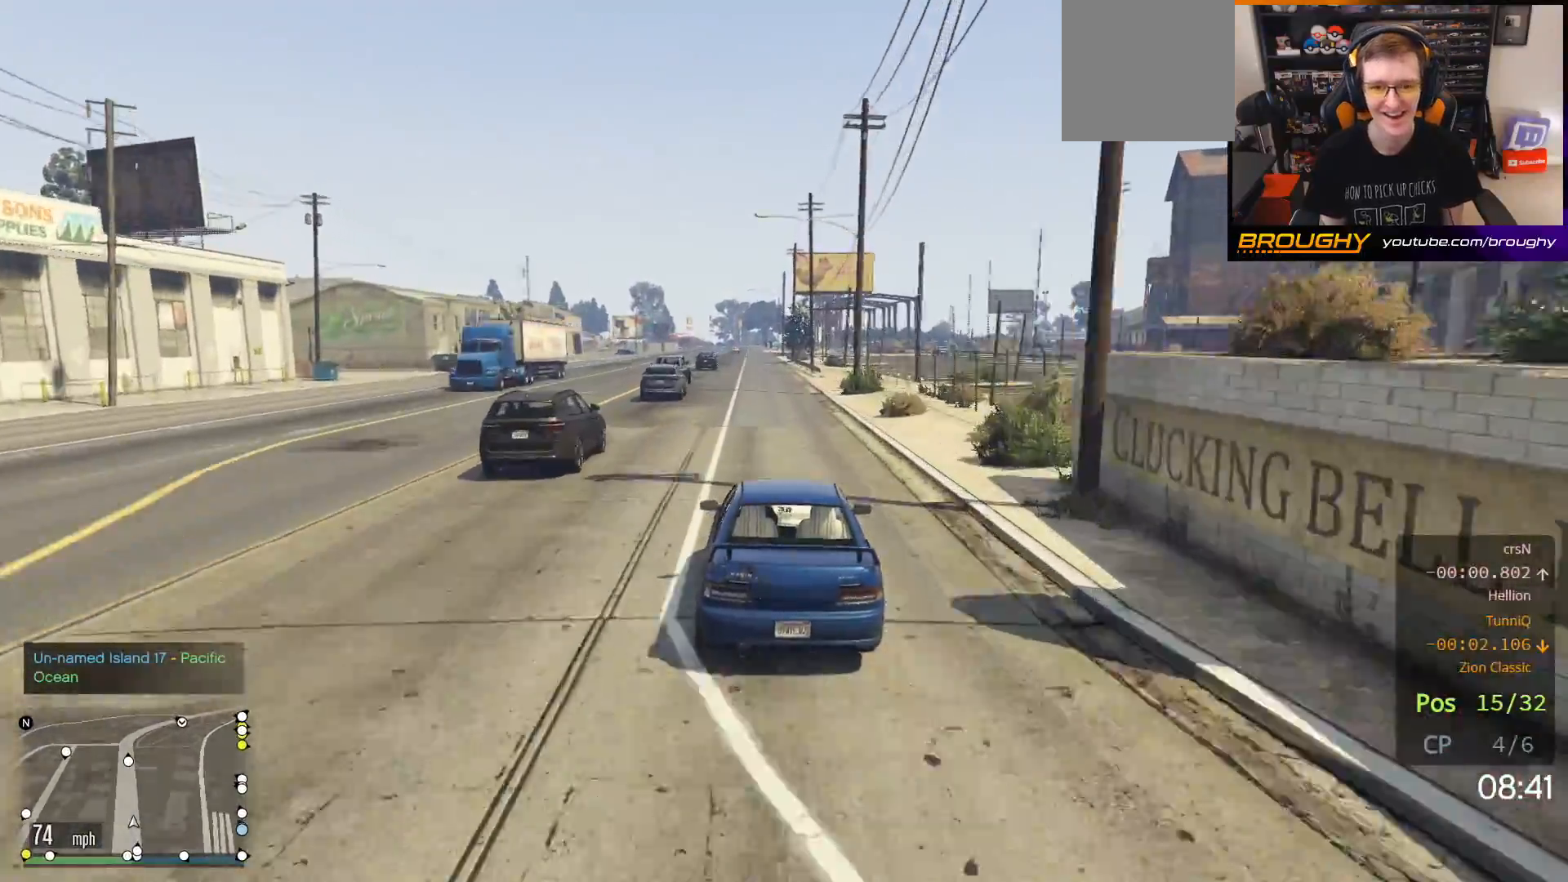
{"buttons": ["R2"], "left_stick": "center", "right_stick": "center", "events": [[33, "left_stick", "center"]]}
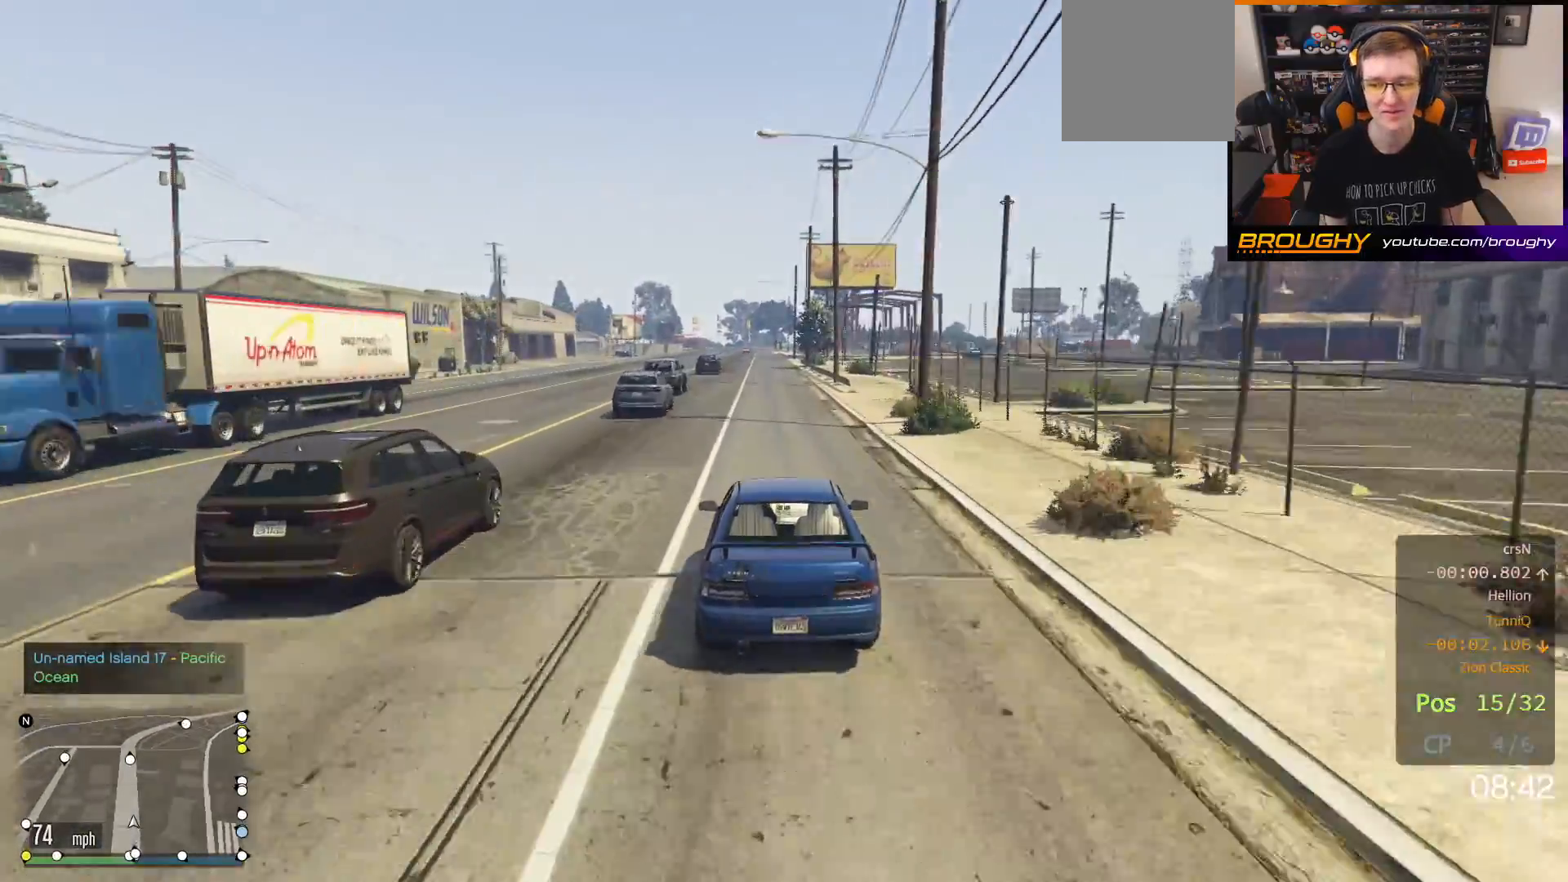
{"buttons": ["R2"], "left_stick": "center", "right_stick": "center", "events": [[350, "left_stick", "up-left"], [483, "left_stick", "center"]]}
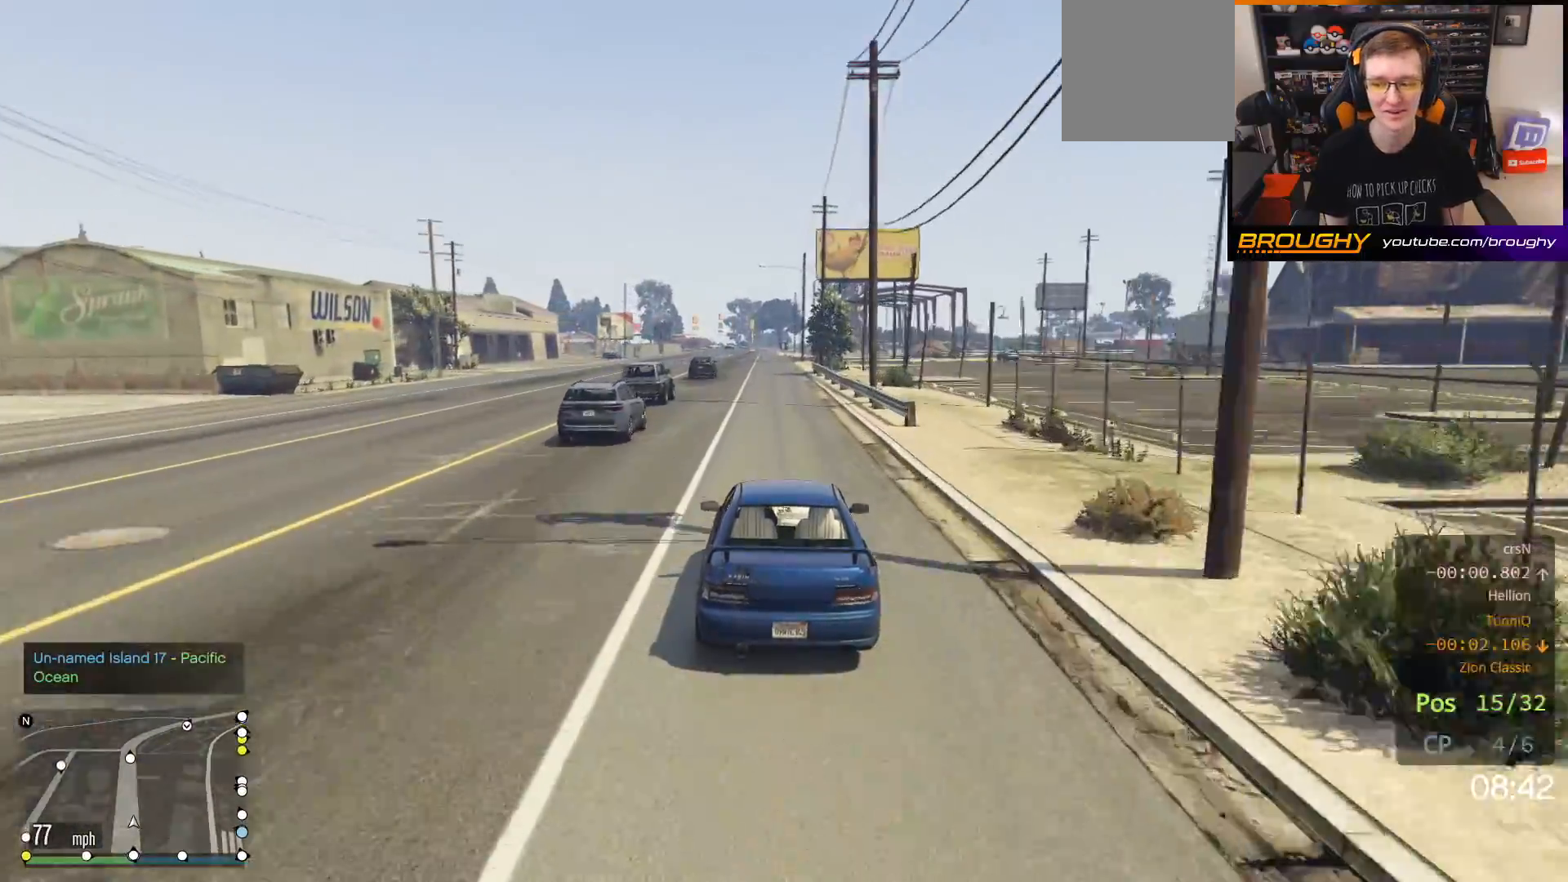
{"buttons": ["R2"], "left_stick": "center", "right_stick": "center", "events": []}
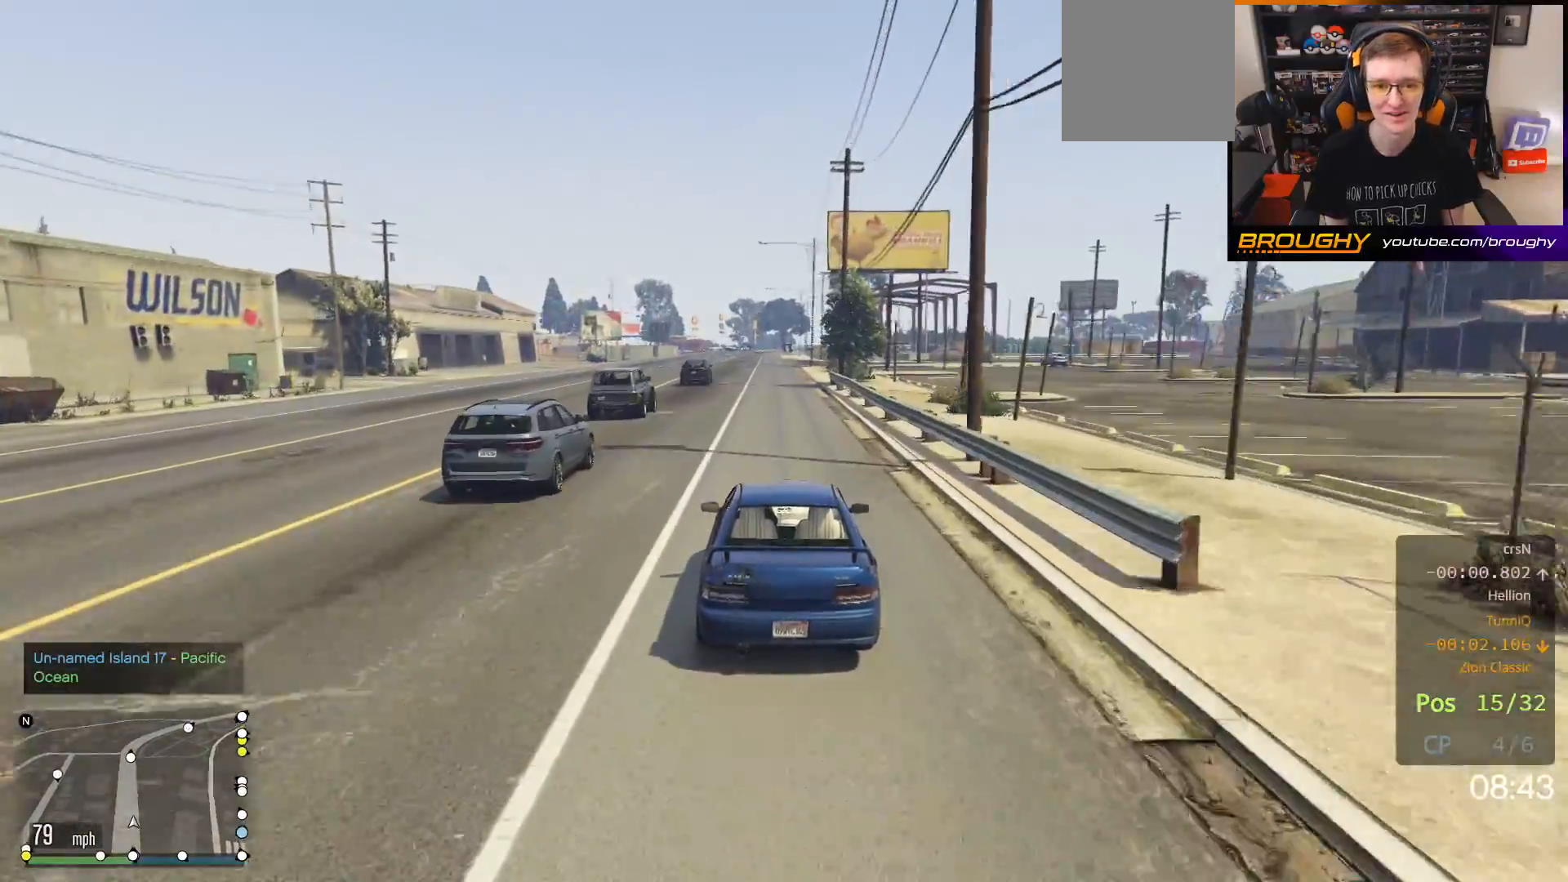
{"buttons": ["R2"], "left_stick": "center", "right_stick": "center", "events": []}